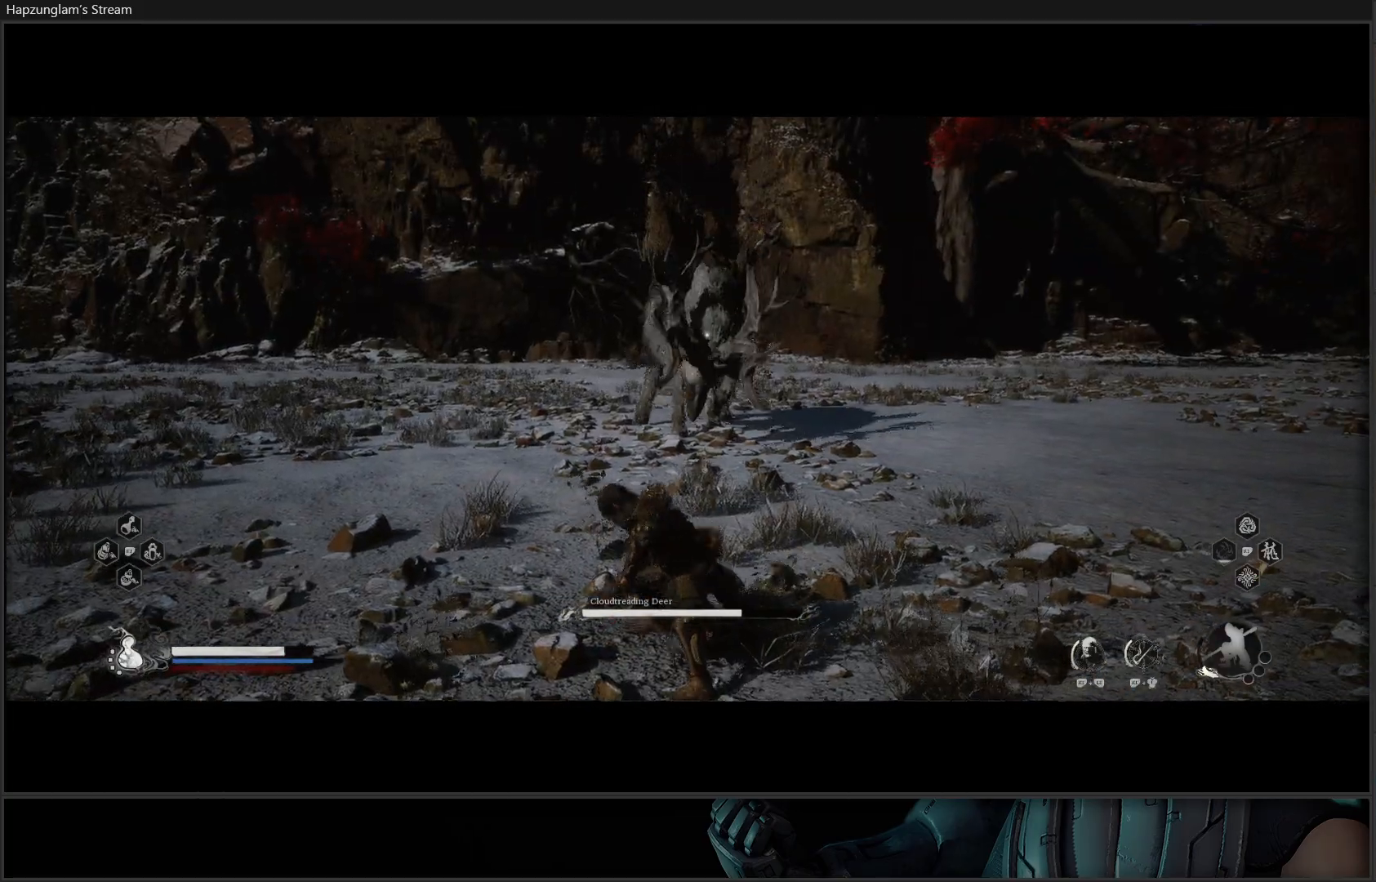
Gameplay with a controller (Xbox layout); each line is a JSON object with the inputs held at the frame after it. "events" lists button and stick changes between this image and that frame as [ms after this image, input, new state], when the widget could be followed in between.
{"buttons": ["R2"], "left_stick": "up", "right_stick": "center", "events": [[17, "R2", "down"], [183, "left_stick", "up"], [284, "Y", "down"], [350, "Y", "up"]]}
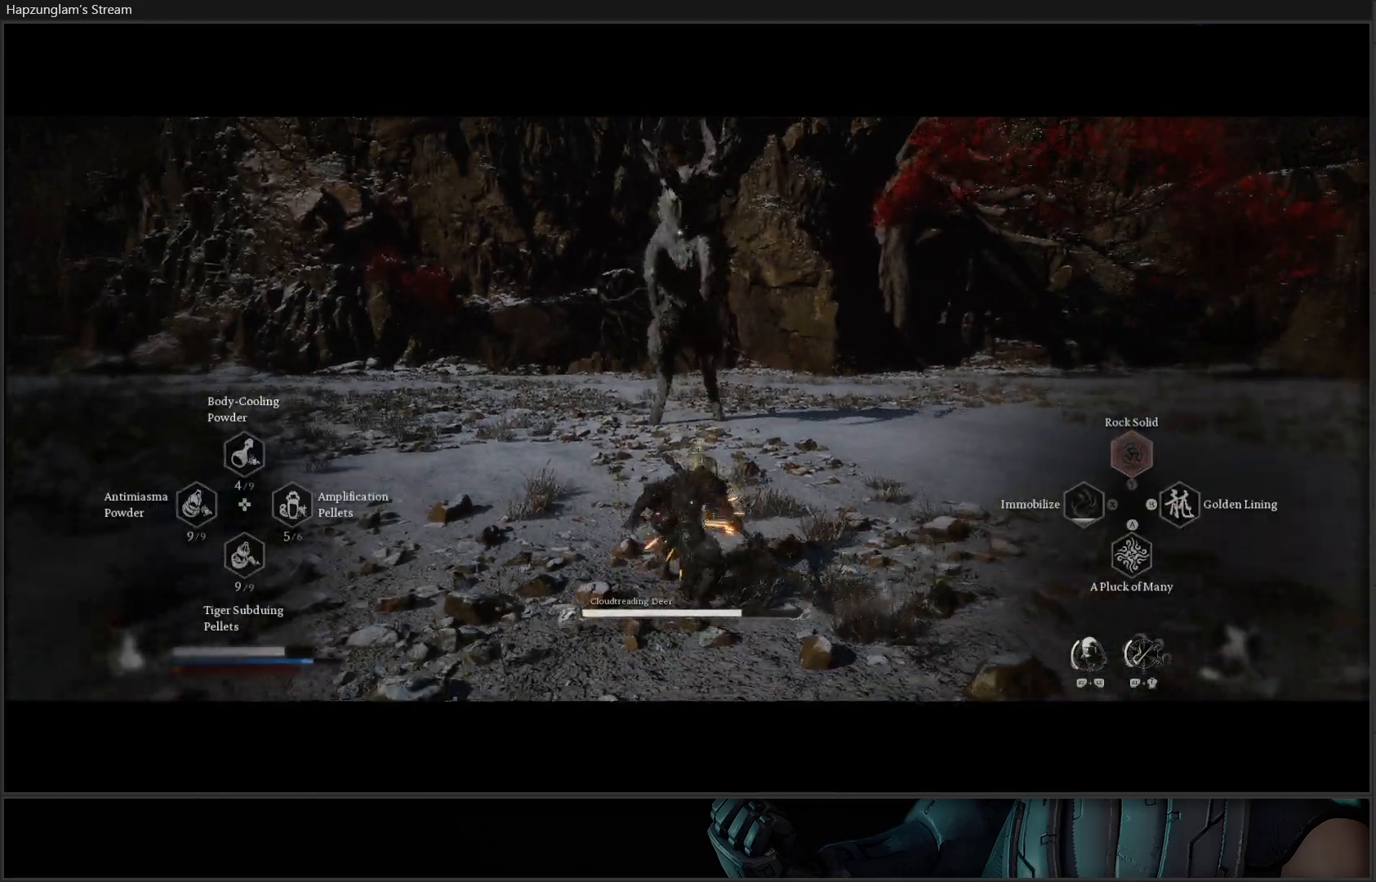
{"buttons": [], "left_stick": "down-left", "right_stick": "center", "events": [[134, "left_stick", "up-left"], [317, "R2", "up"], [401, "left_stick", "down-left"]]}
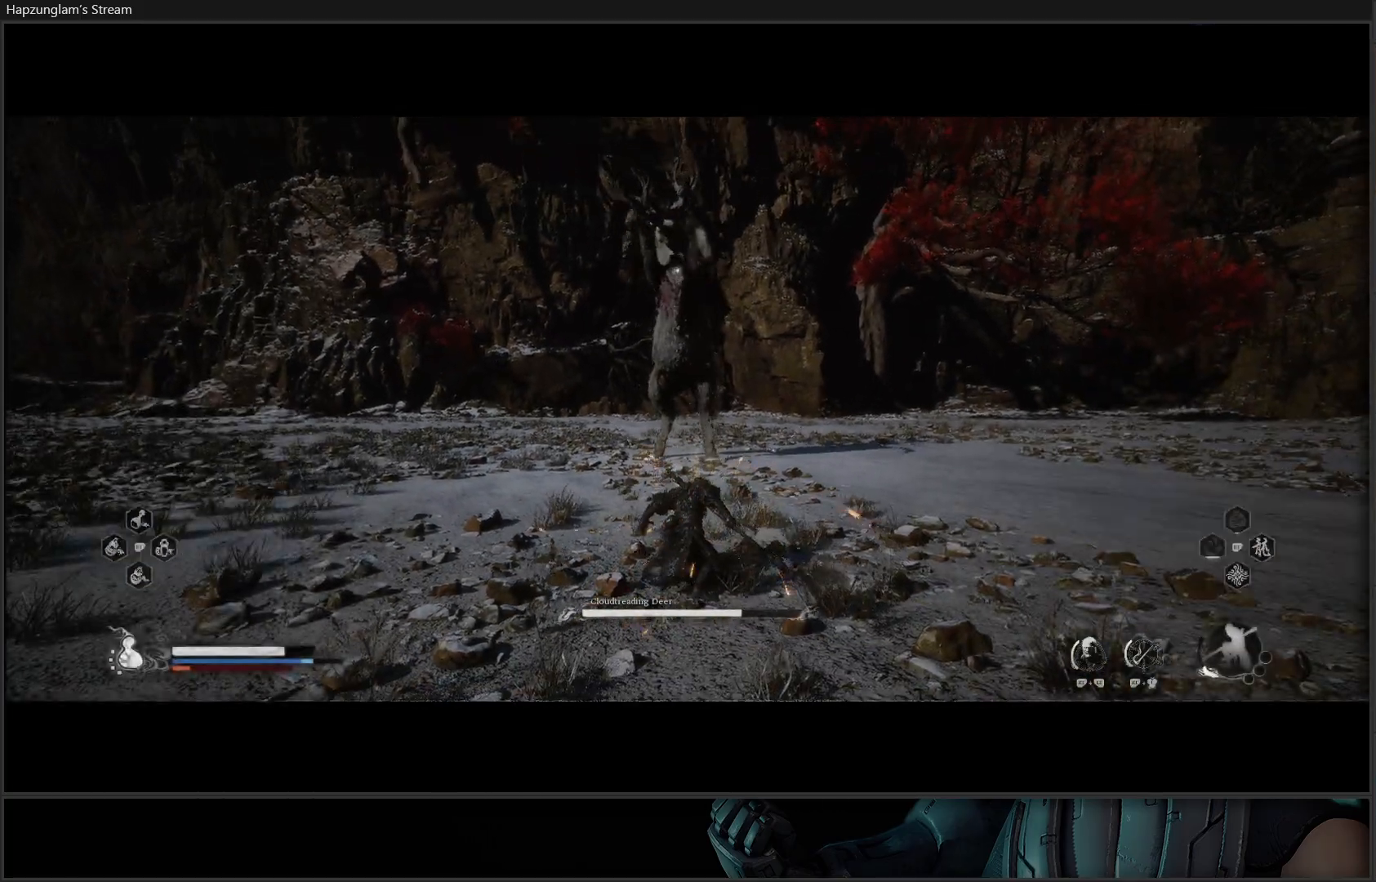
{"buttons": [], "left_stick": "down-left", "right_stick": "center", "events": [[33, "B", "down"], [167, "B", "up"], [233, "B", "down"], [400, "B", "up"]]}
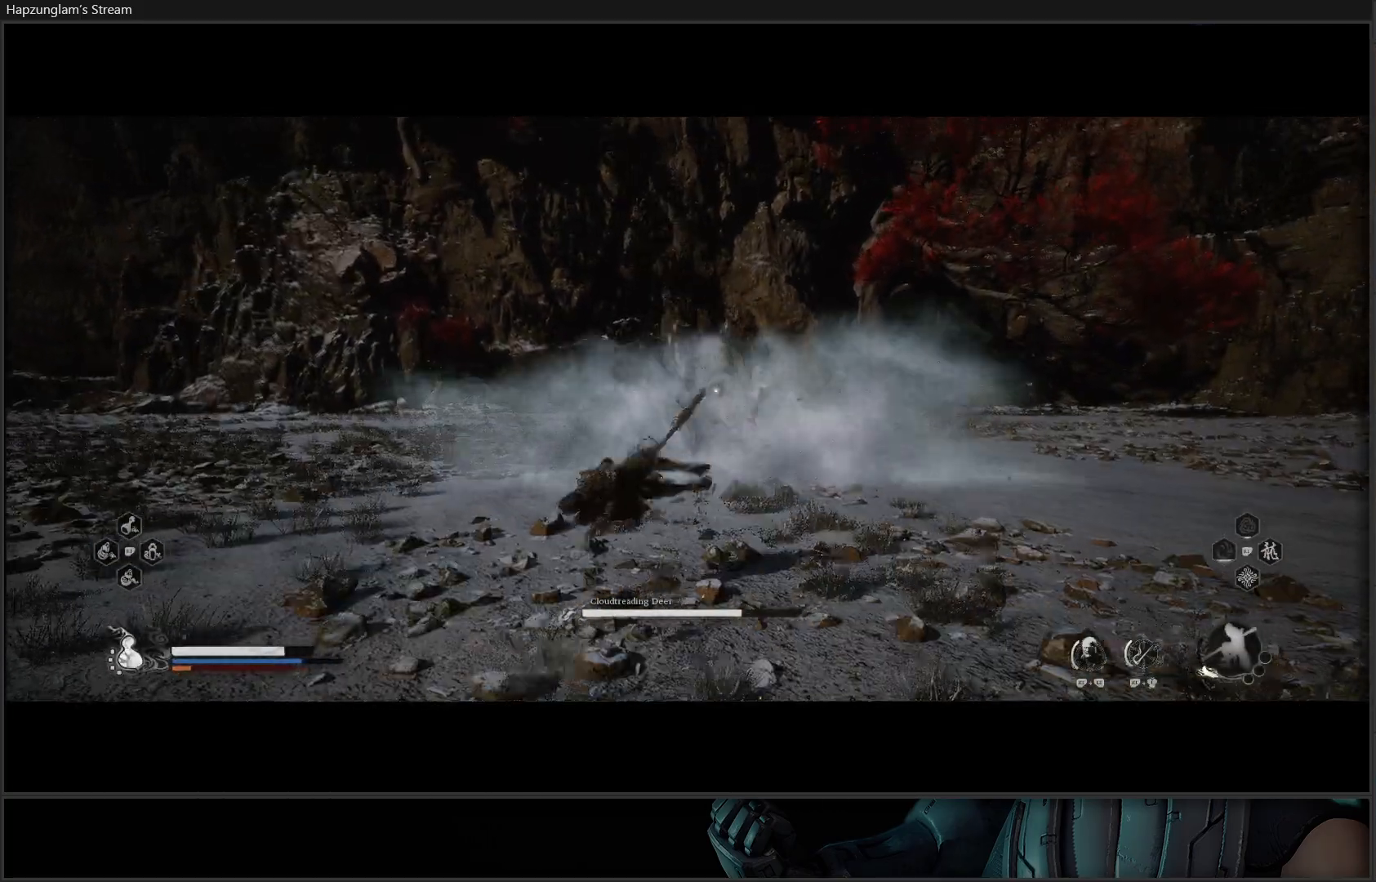
{"buttons": [], "left_stick": "down-left", "right_stick": "center", "events": [[334, "B", "down"], [434, "B", "up"]]}
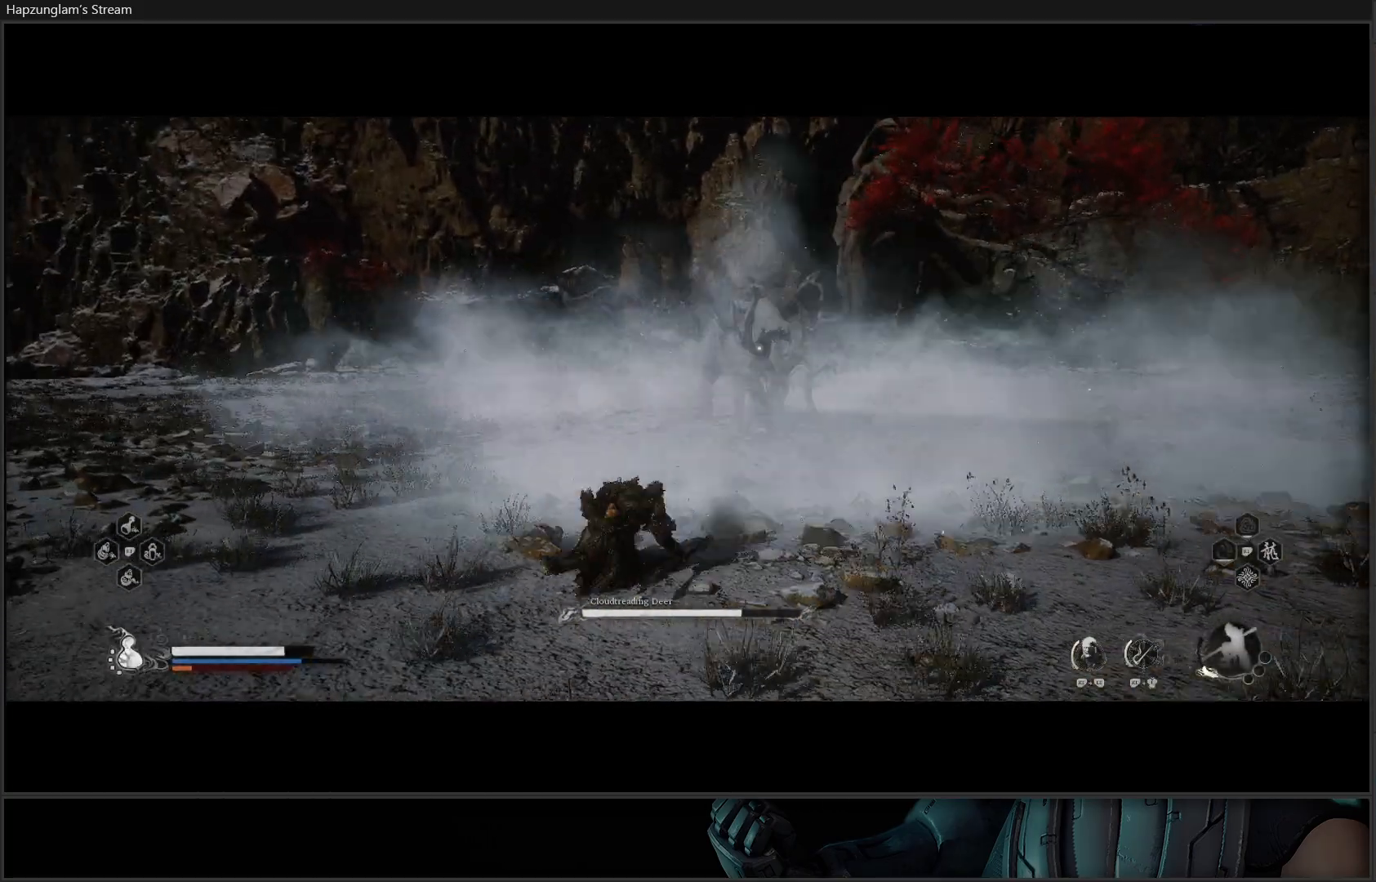
{"buttons": [], "left_stick": "down-left", "right_stick": "center", "events": [[17, "B", "down"], [83, "B", "up"], [167, "B", "down"], [284, "B", "up"], [334, "B", "down"], [467, "B", "up"]]}
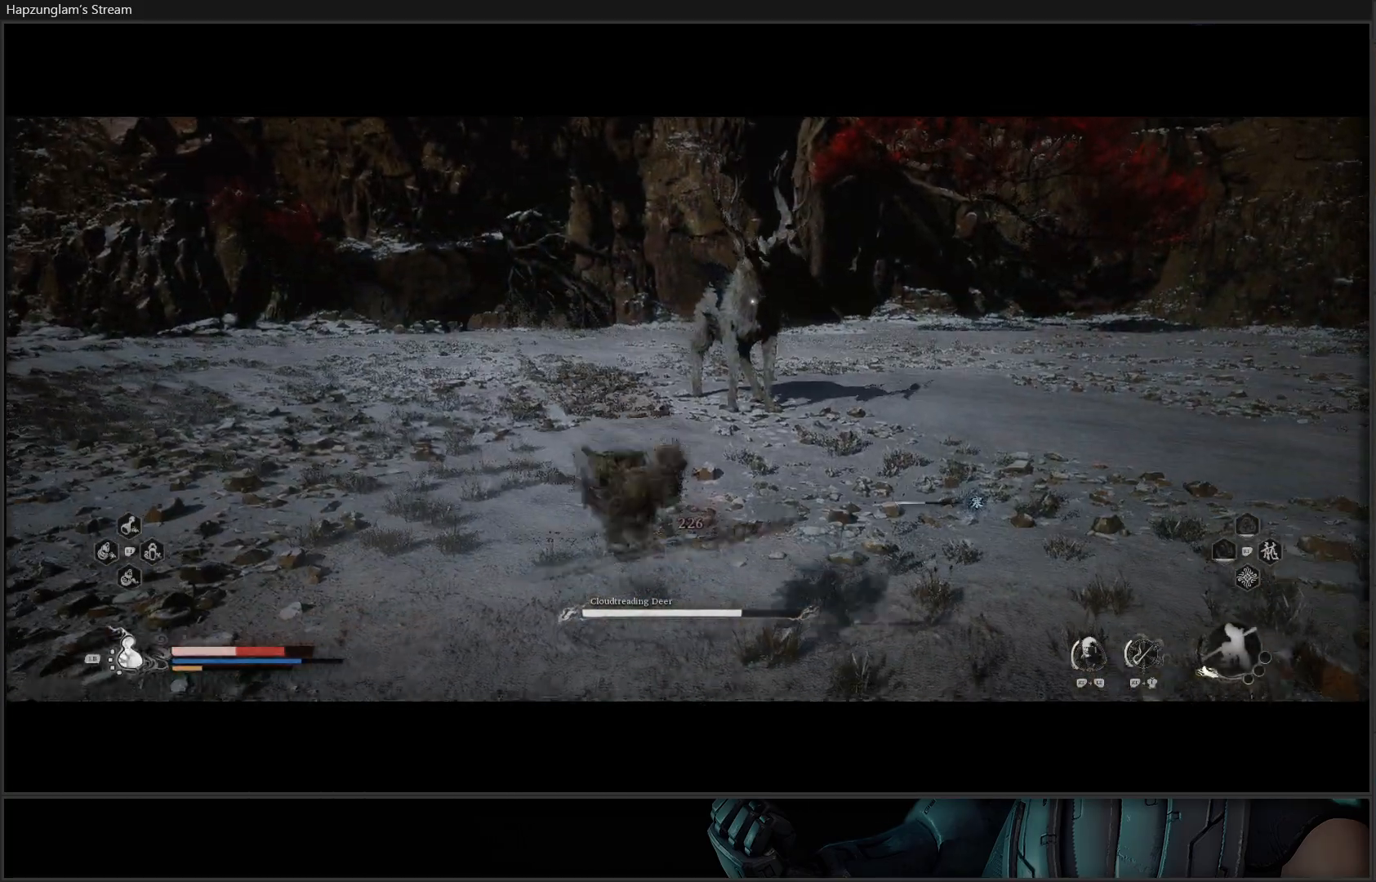
{"buttons": ["B"], "left_stick": "down-left", "right_stick": "center", "events": [[117, "left_stick", "center"], [151, "B", "down"], [251, "B", "up"], [301, "B", "down"], [401, "B", "up"], [401, "left_stick", "down-left"], [434, "B", "down"]]}
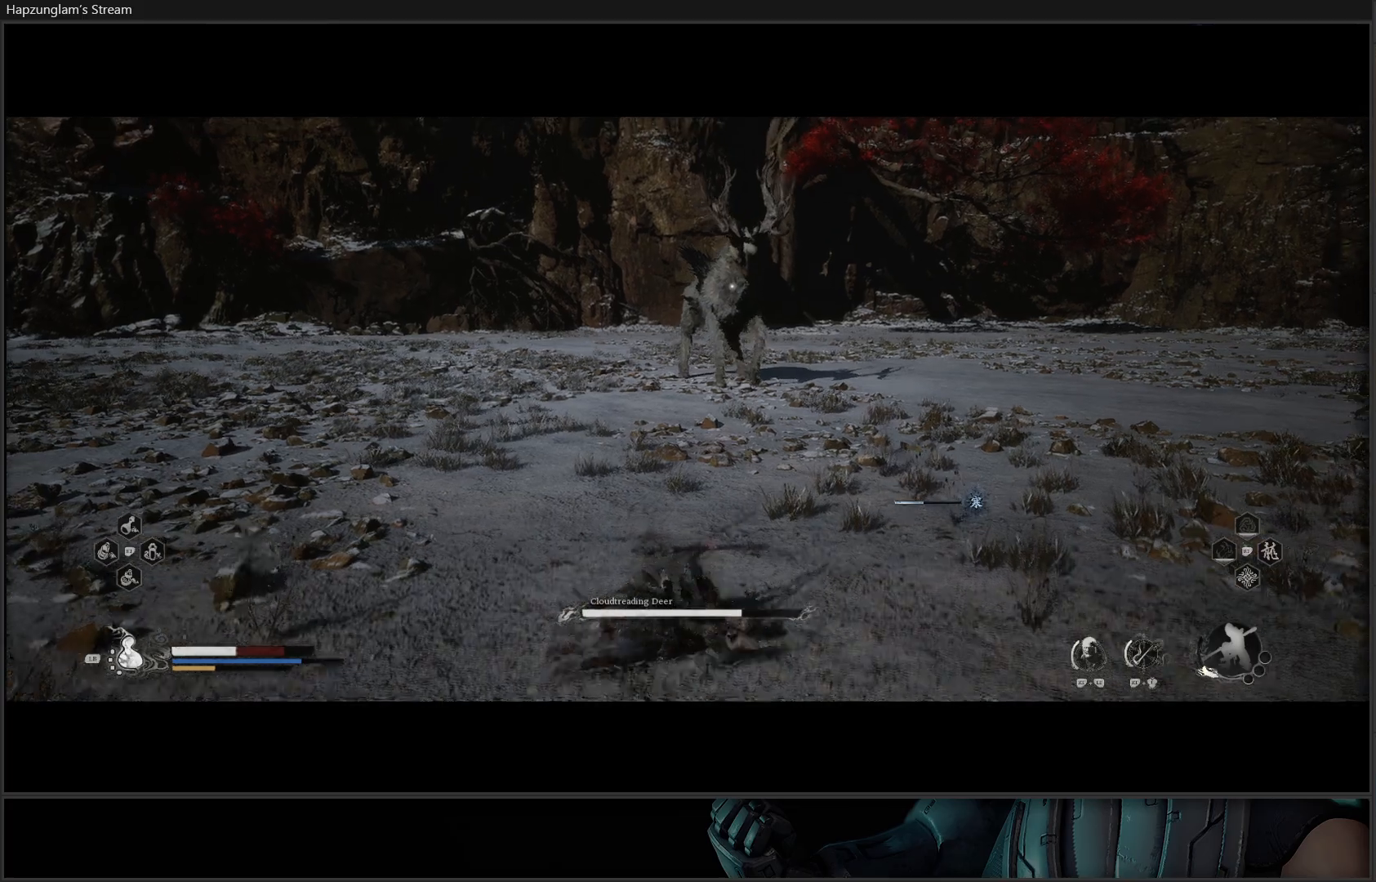
{"buttons": ["B"], "left_stick": "down-left", "right_stick": "center", "events": [[34, "B", "up"], [134, "B", "down"], [184, "B", "up"], [284, "B", "down"], [351, "B", "up"], [467, "B", "down"]]}
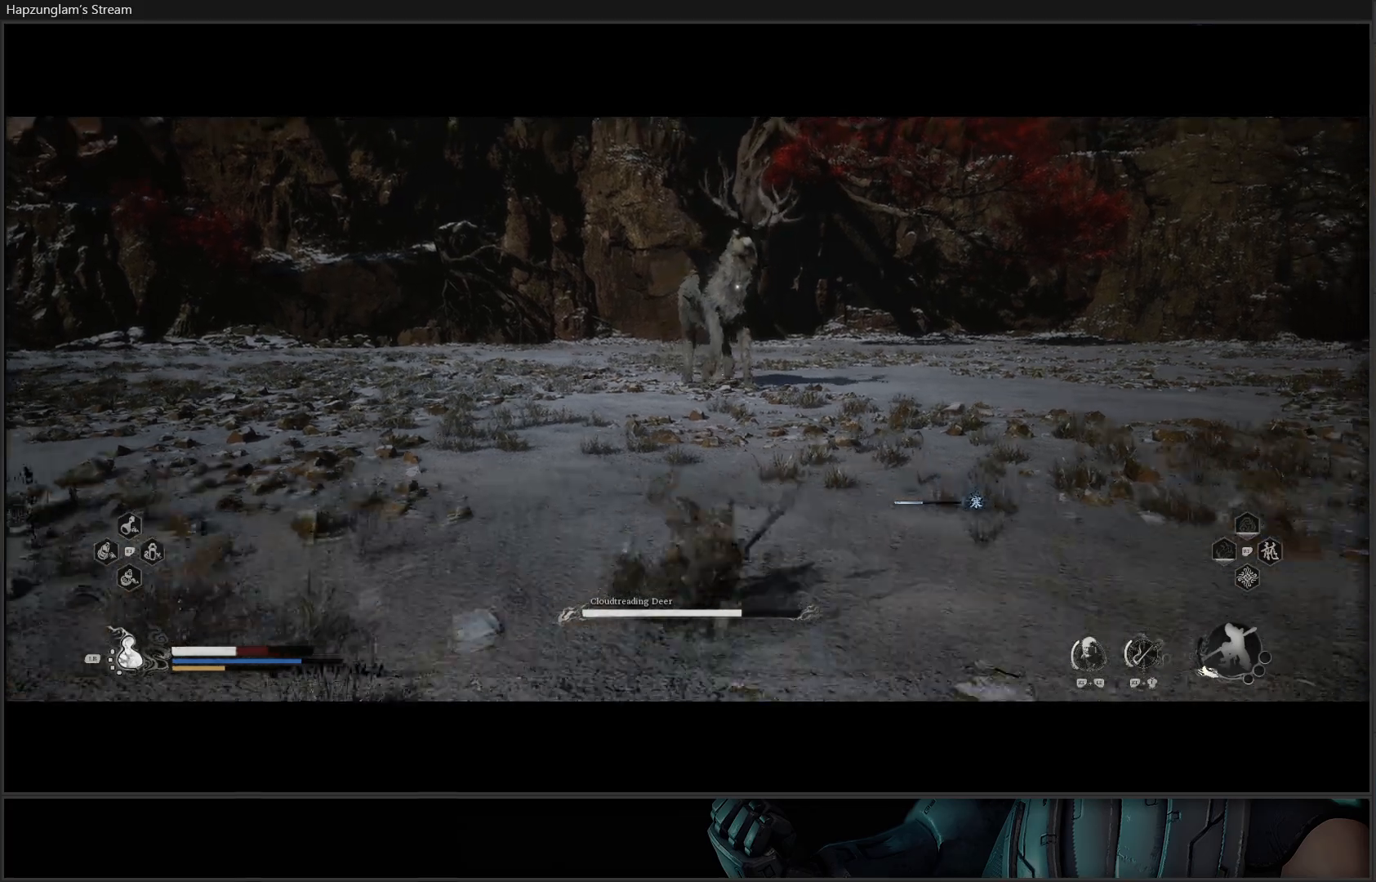
{"buttons": [], "left_stick": "down-left", "right_stick": "center", "events": [[100, "B", "up"], [150, "B", "down"], [233, "B", "up"]]}
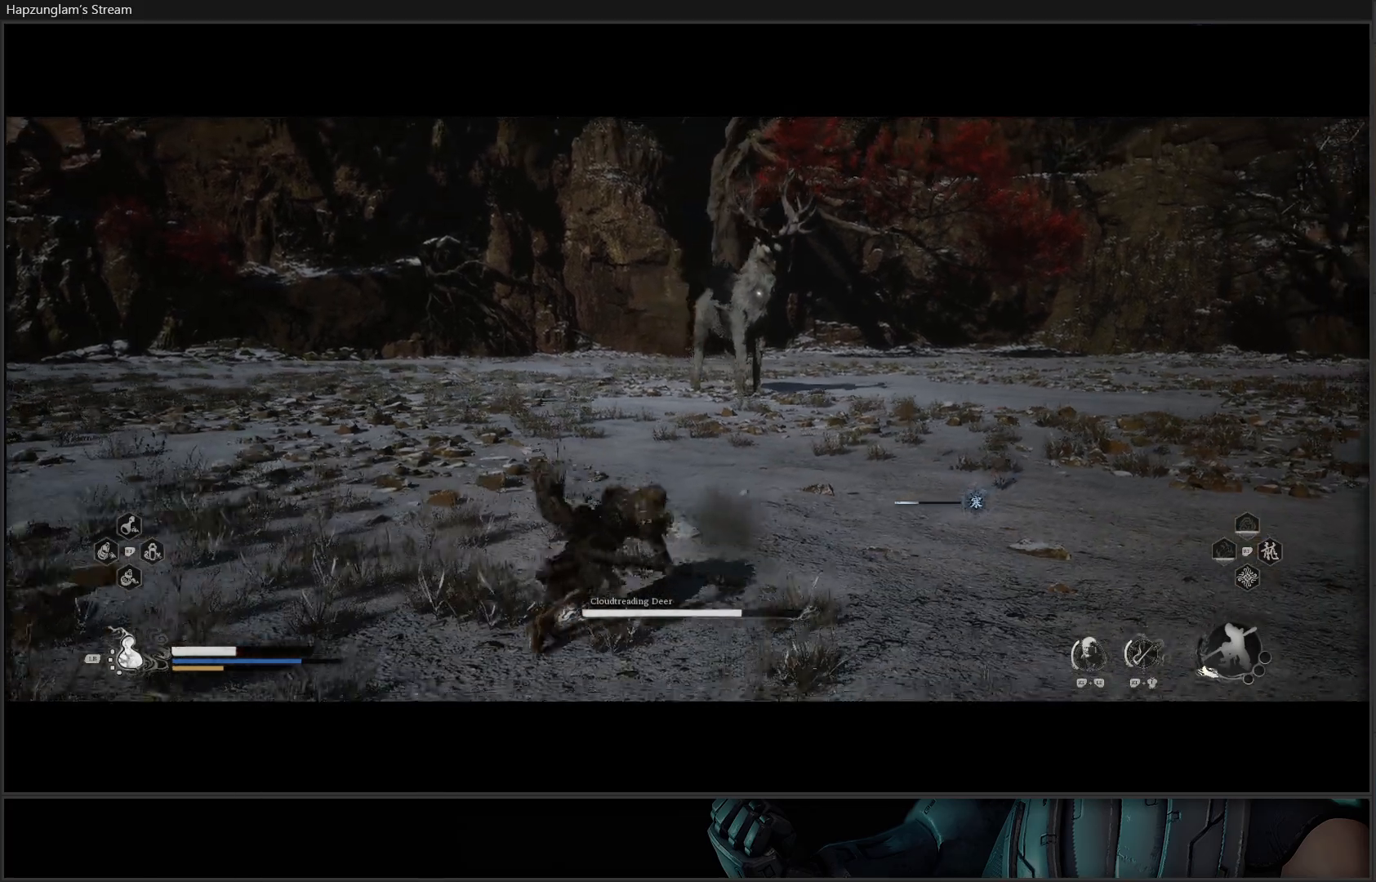
{"buttons": [], "left_stick": "left", "right_stick": "center", "events": [[100, "left_stick", "left"]]}
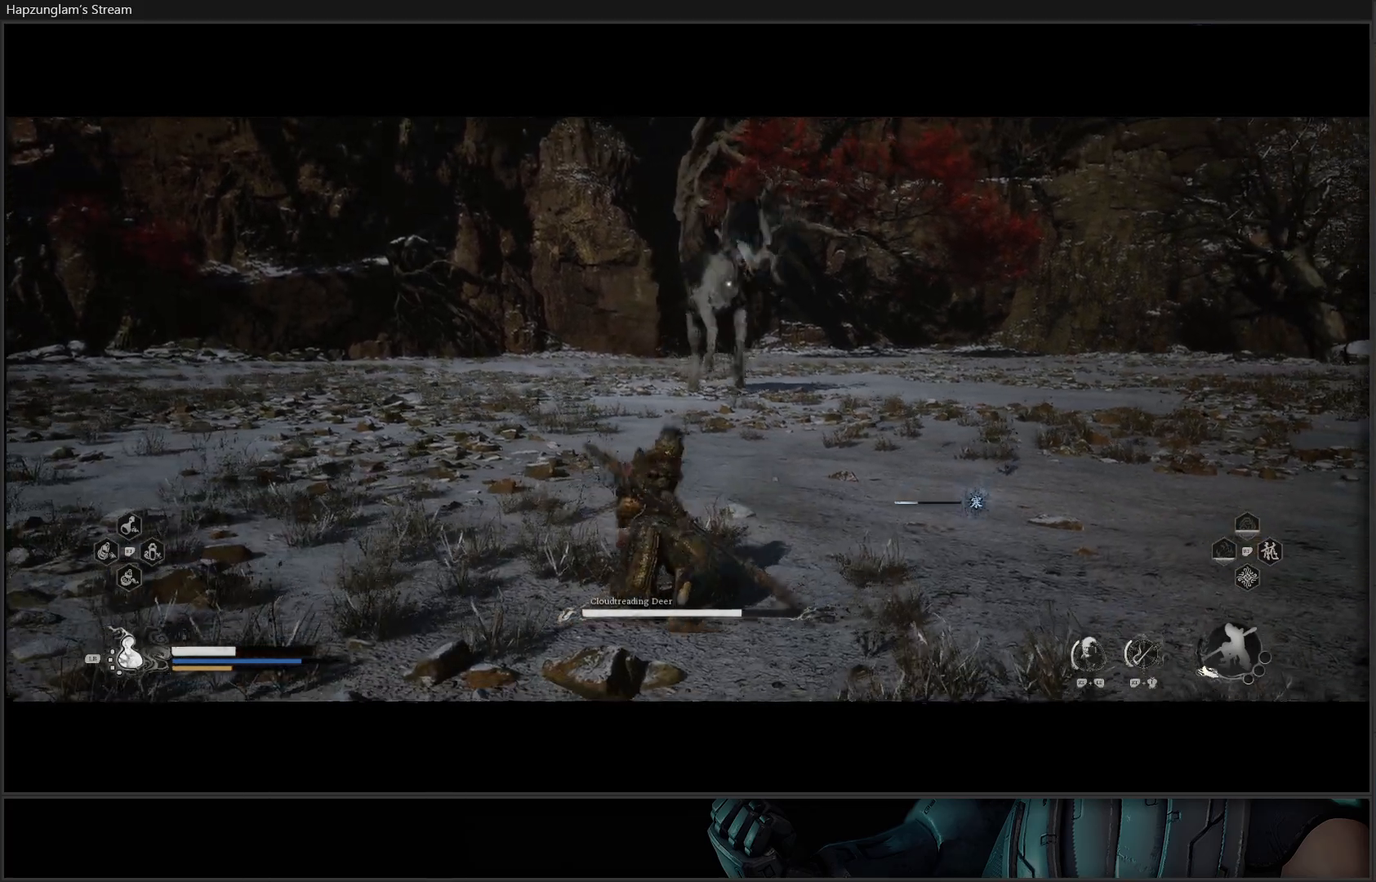
{"buttons": [], "left_stick": "down-left", "right_stick": "center", "events": [[150, "L1", "down"], [300, "L1", "up"], [350, "left_stick", "down-left"]]}
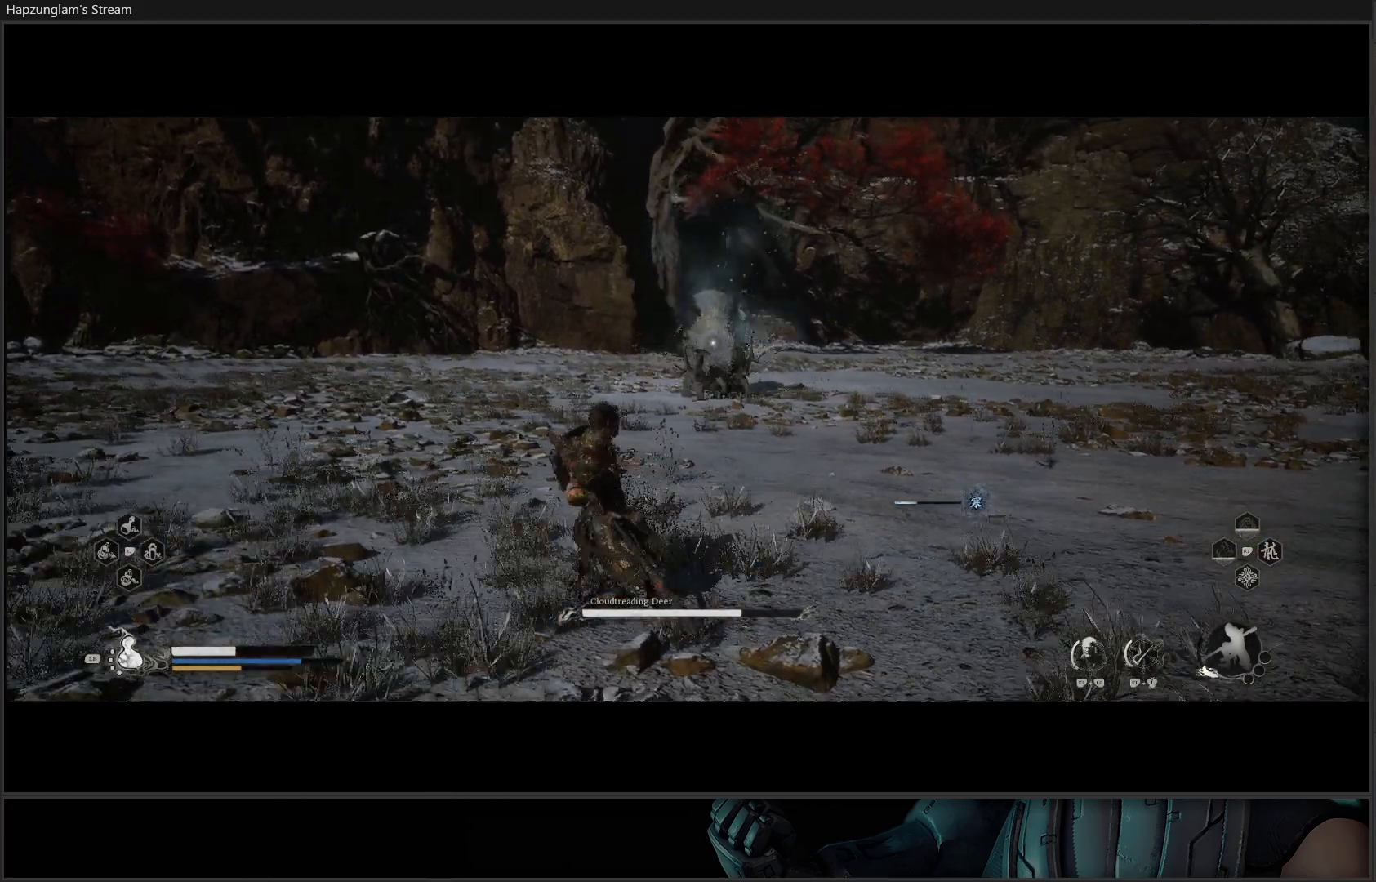
{"buttons": [], "left_stick": "down-left", "right_stick": "center", "events": []}
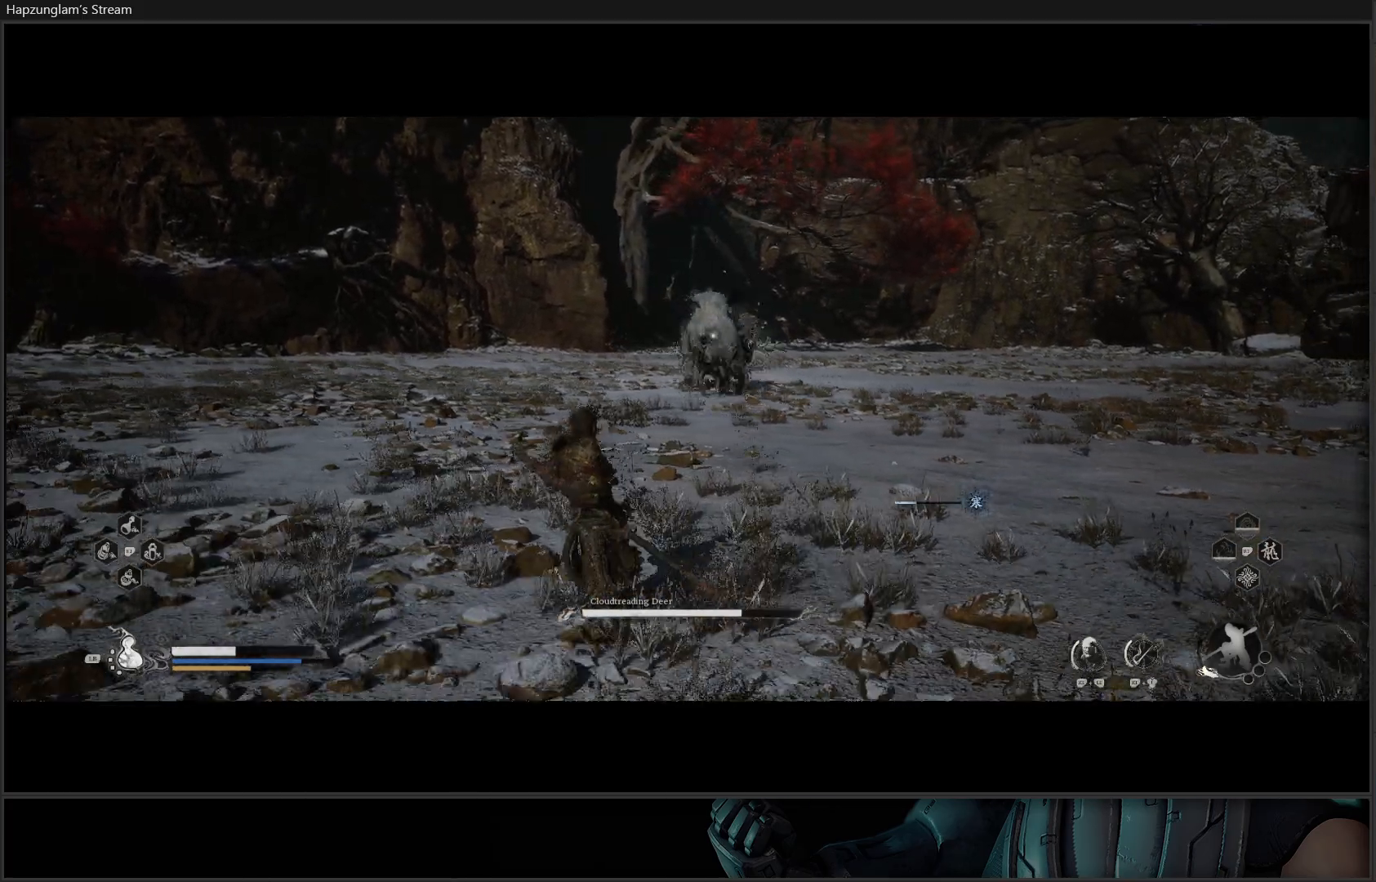
{"buttons": [], "left_stick": "down-left", "right_stick": "center", "events": []}
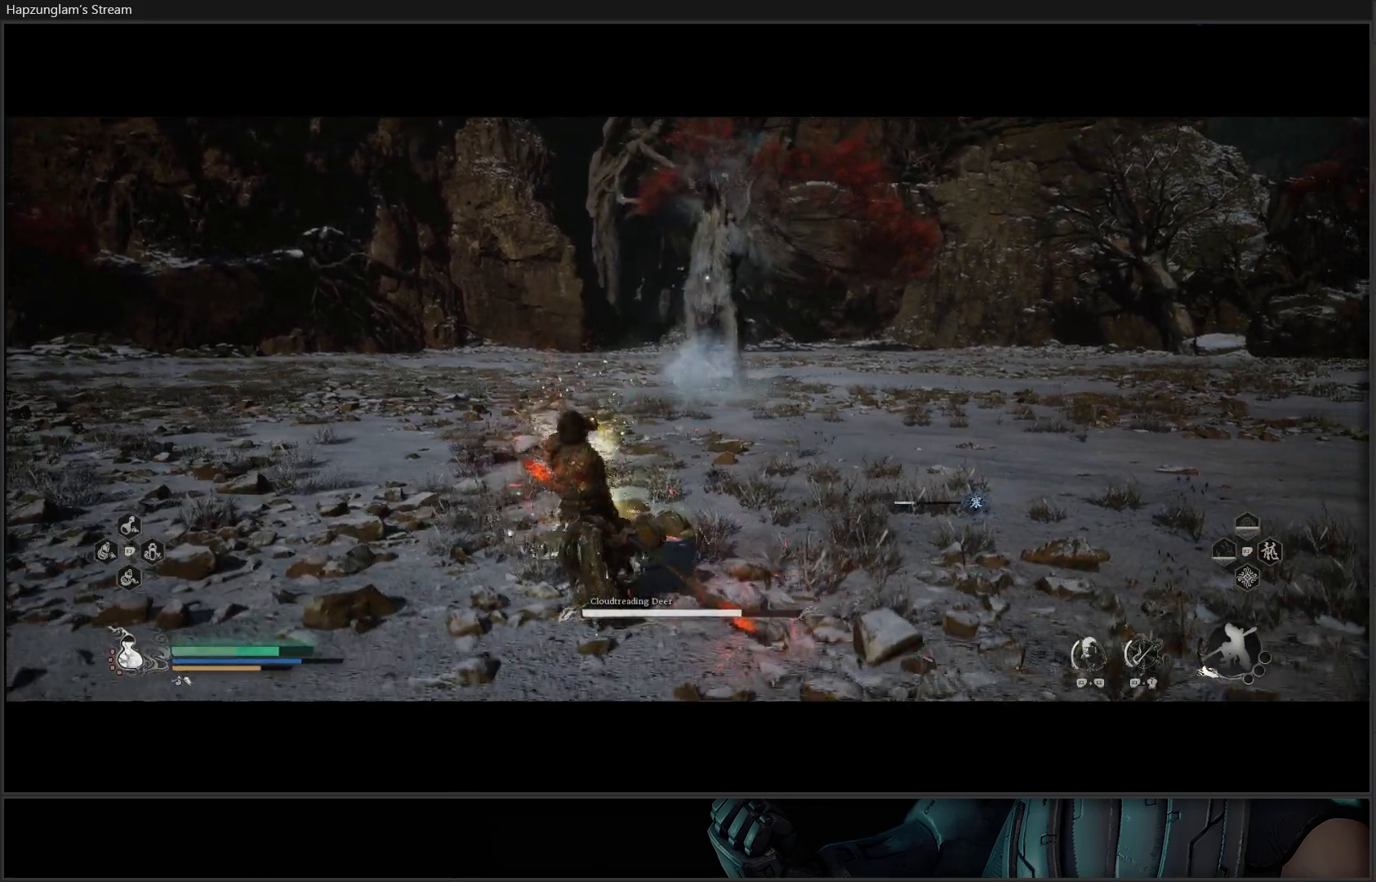
{"buttons": [], "left_stick": "down-left", "right_stick": "center", "events": []}
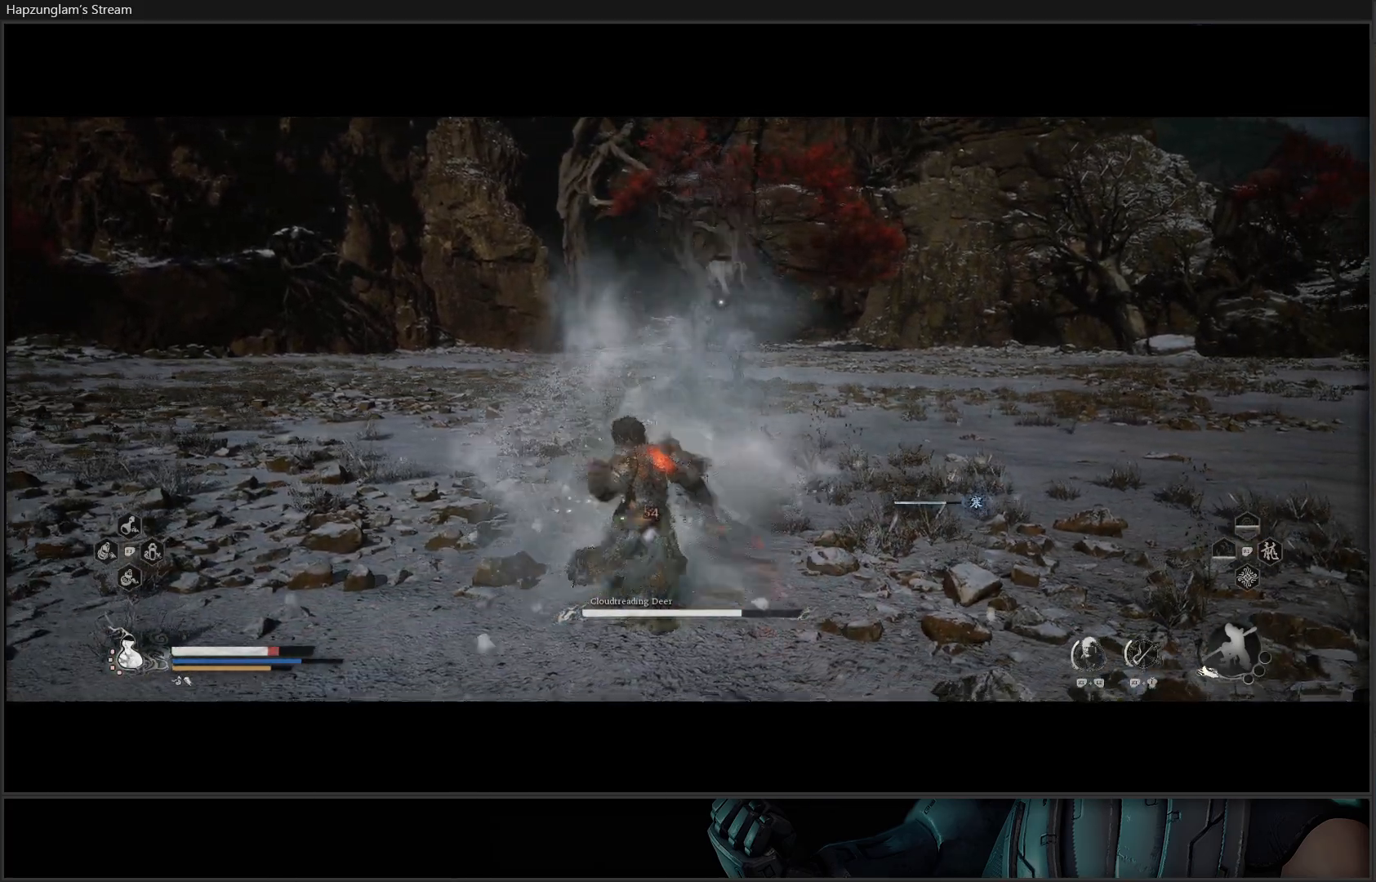
{"buttons": [], "left_stick": "down-left", "right_stick": "center", "events": [[100, "B", "down"], [200, "B", "up"], [267, "B", "down"], [333, "B", "up"], [433, "B", "down"], [500, "B", "up"]]}
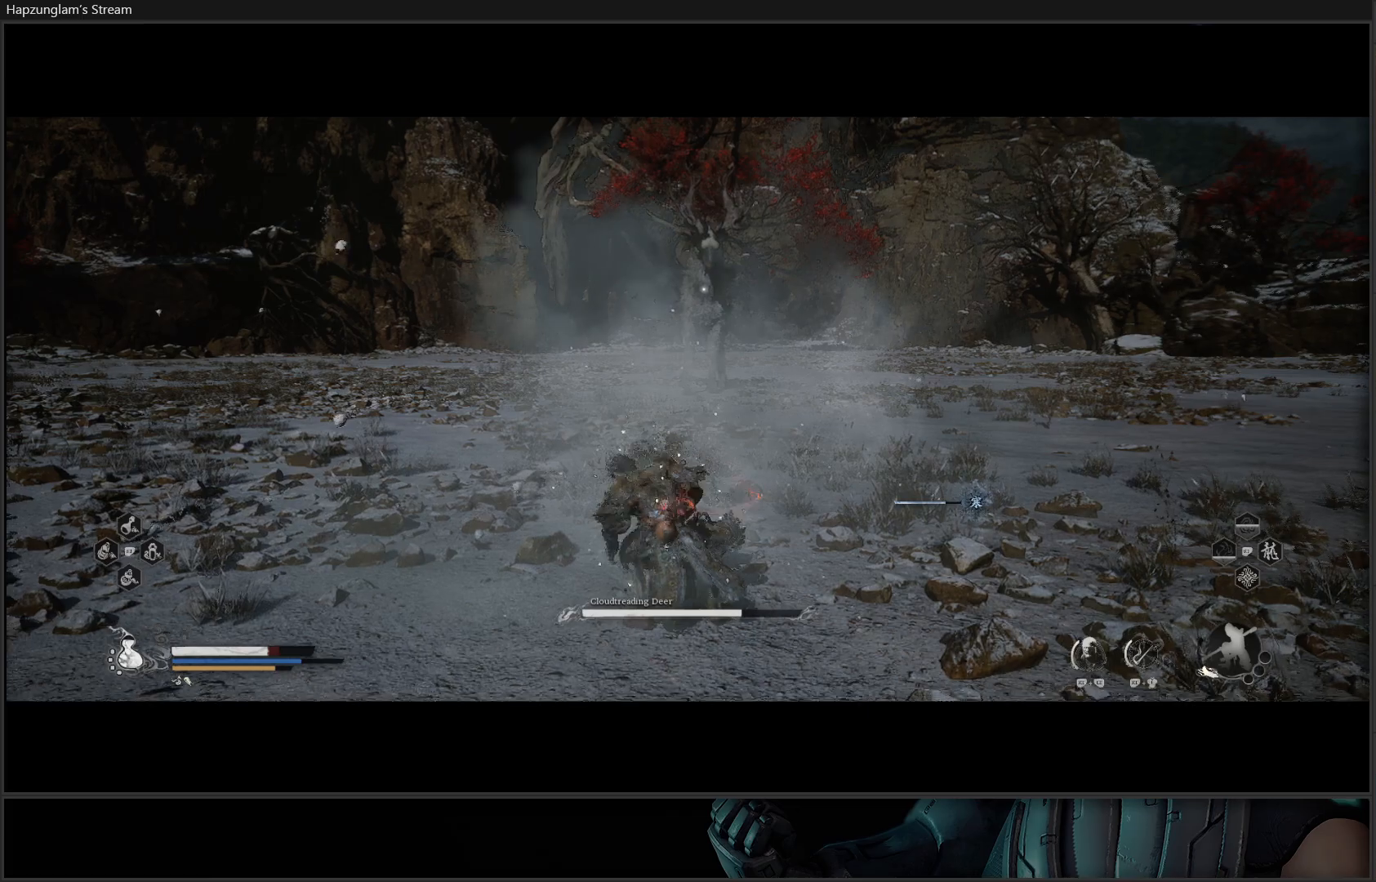
{"buttons": [], "left_stick": "left", "right_stick": "center", "events": [[334, "B", "down"], [417, "B", "up"], [467, "left_stick", "left"]]}
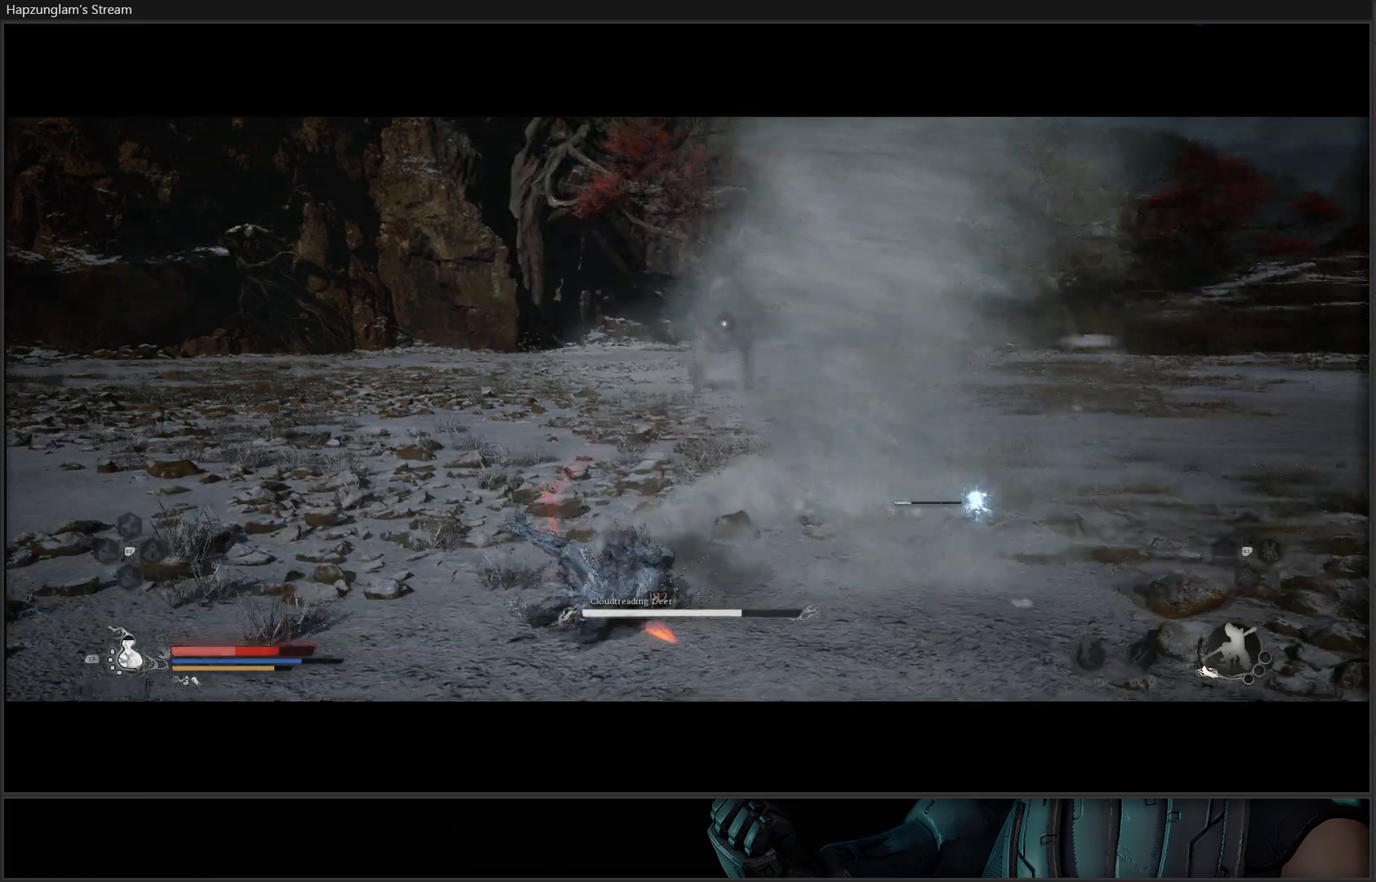
{"buttons": ["L3"], "left_stick": "left", "right_stick": "center", "events": [[150, "left_stick", "up-left"], [417, "L3", "down"], [417, "left_stick", "left"]]}
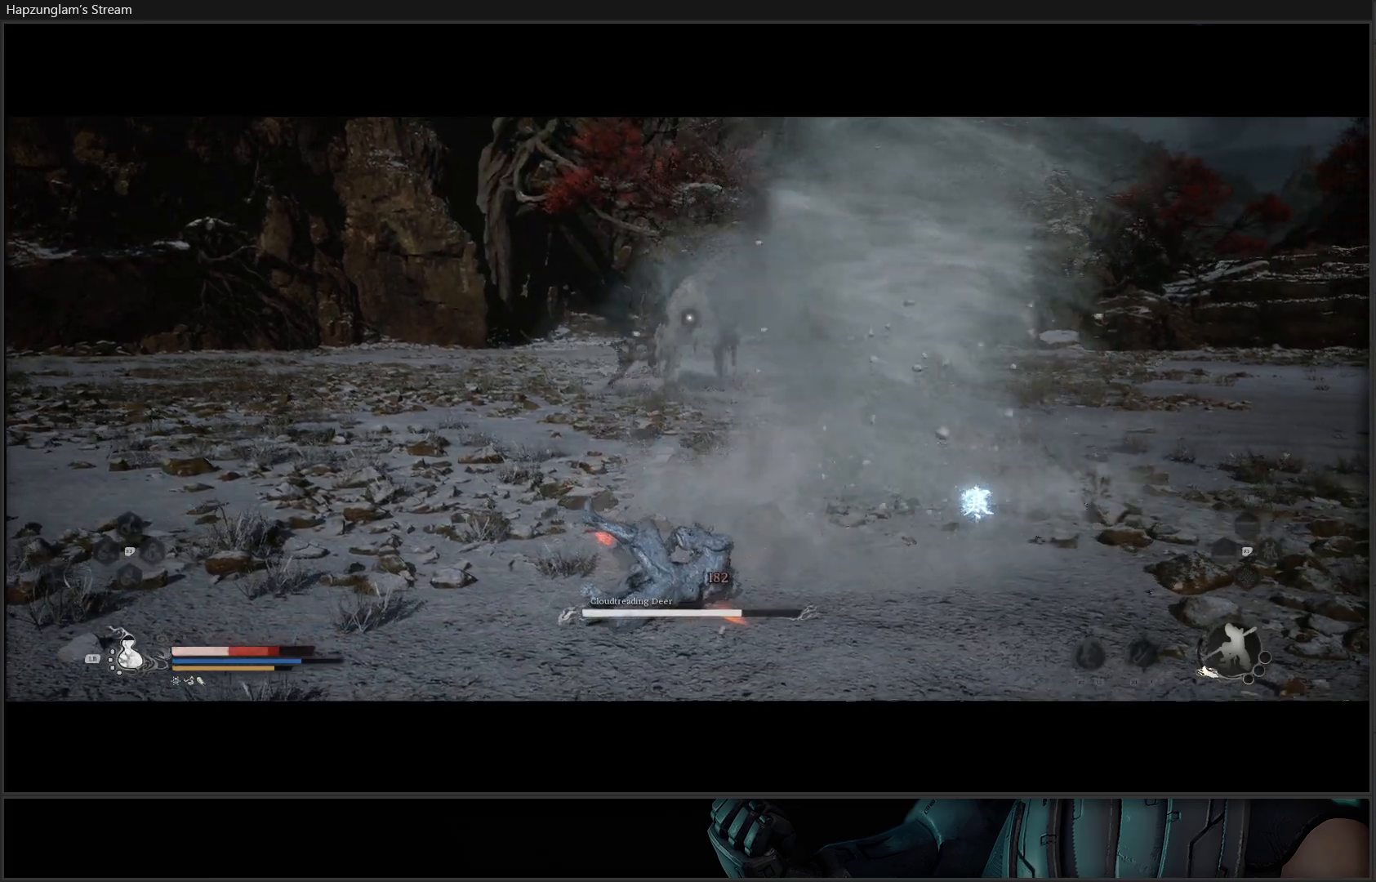
{"buttons": ["B"], "left_stick": "left", "right_stick": "center", "events": [[67, "B", "down"], [100, "L3", "up"], [167, "B", "up"], [234, "B", "down"], [334, "B", "up"], [417, "B", "down"]]}
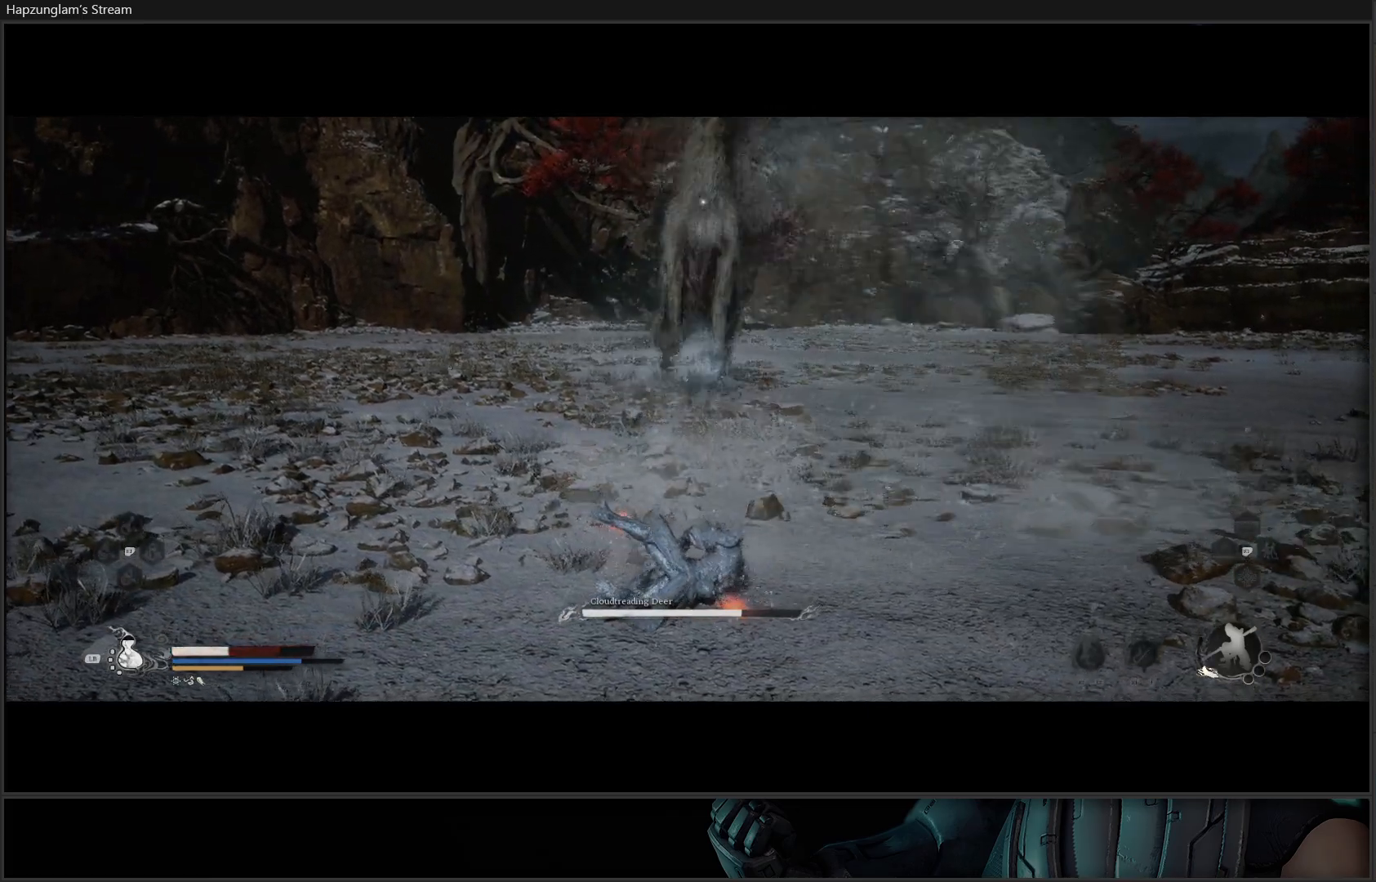
{"buttons": [], "left_stick": "left", "right_stick": "center", "events": [[16, "B", "up"], [100, "B", "down"], [233, "B", "up"], [300, "B", "down"], [450, "B", "up"]]}
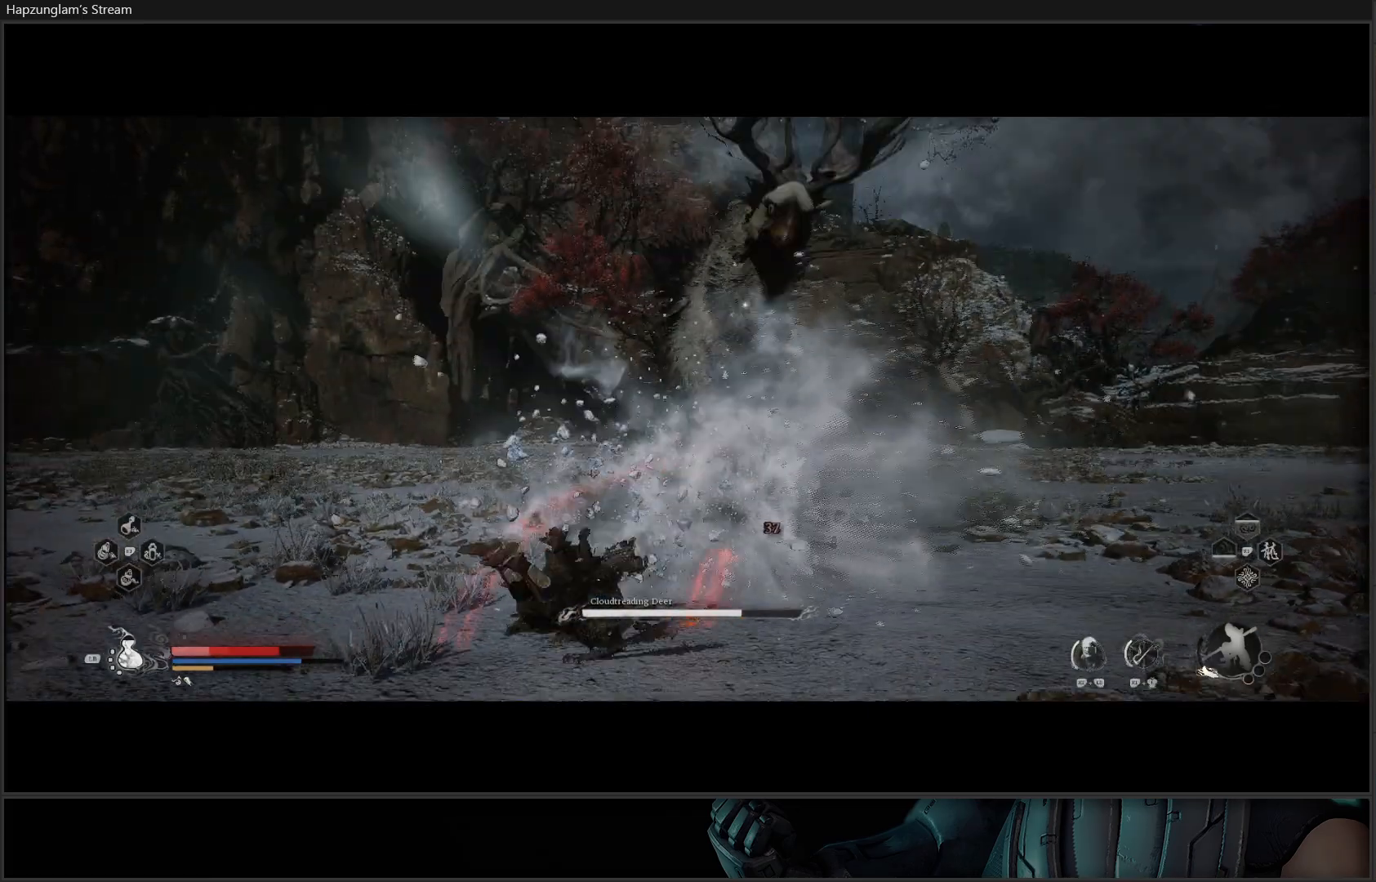
{"buttons": [], "left_stick": "down-left", "right_stick": "center", "events": [[17, "B", "down"], [17, "left_stick", "down-left"], [150, "B", "up"], [217, "B", "down"], [301, "B", "up"], [384, "B", "down"], [484, "B", "up"]]}
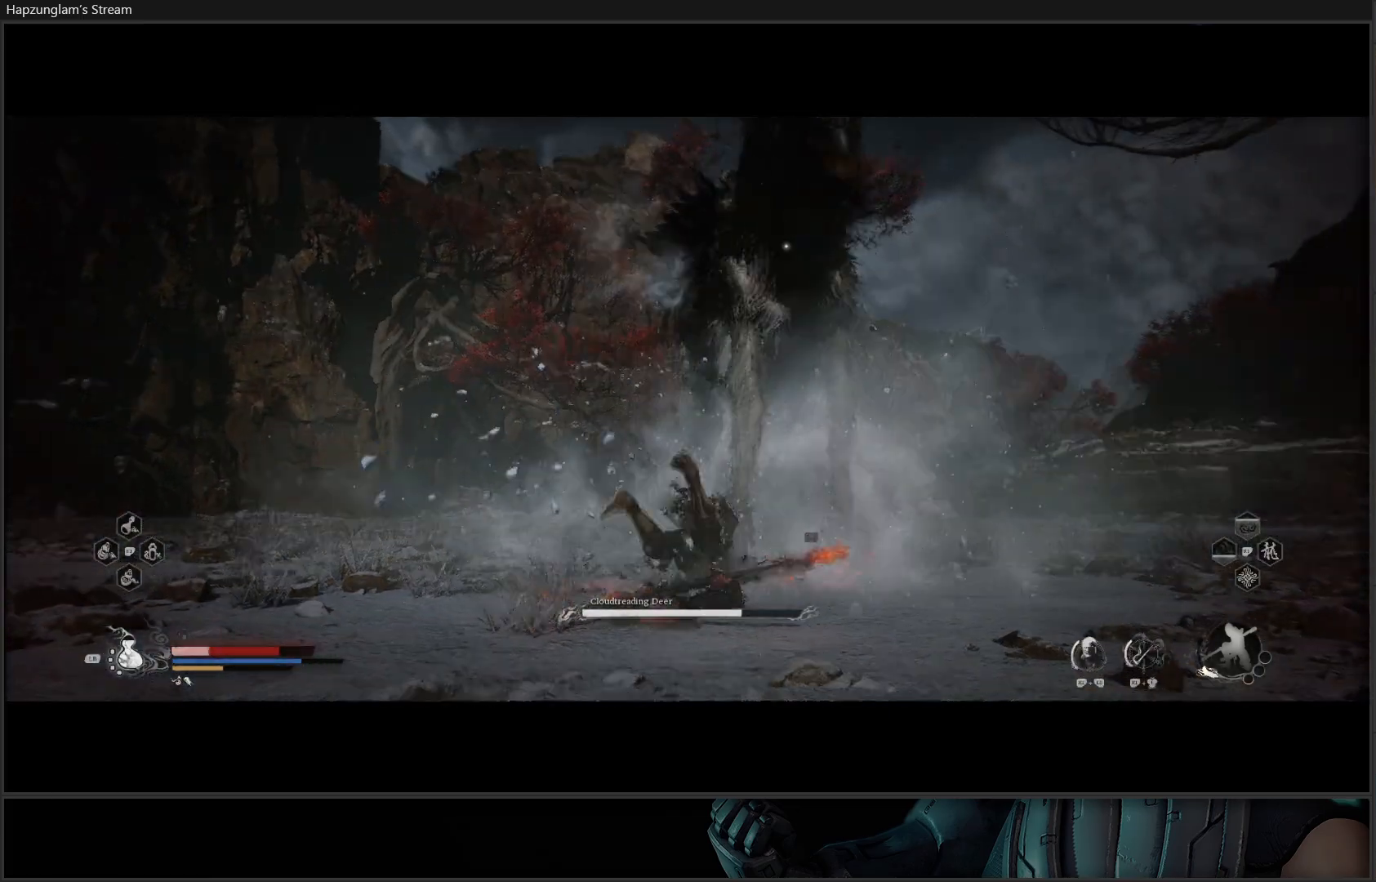
{"buttons": [], "left_stick": "down-left", "right_stick": "center", "events": [[16, "B", "down"], [116, "B", "up"], [217, "B", "down"], [333, "B", "up"]]}
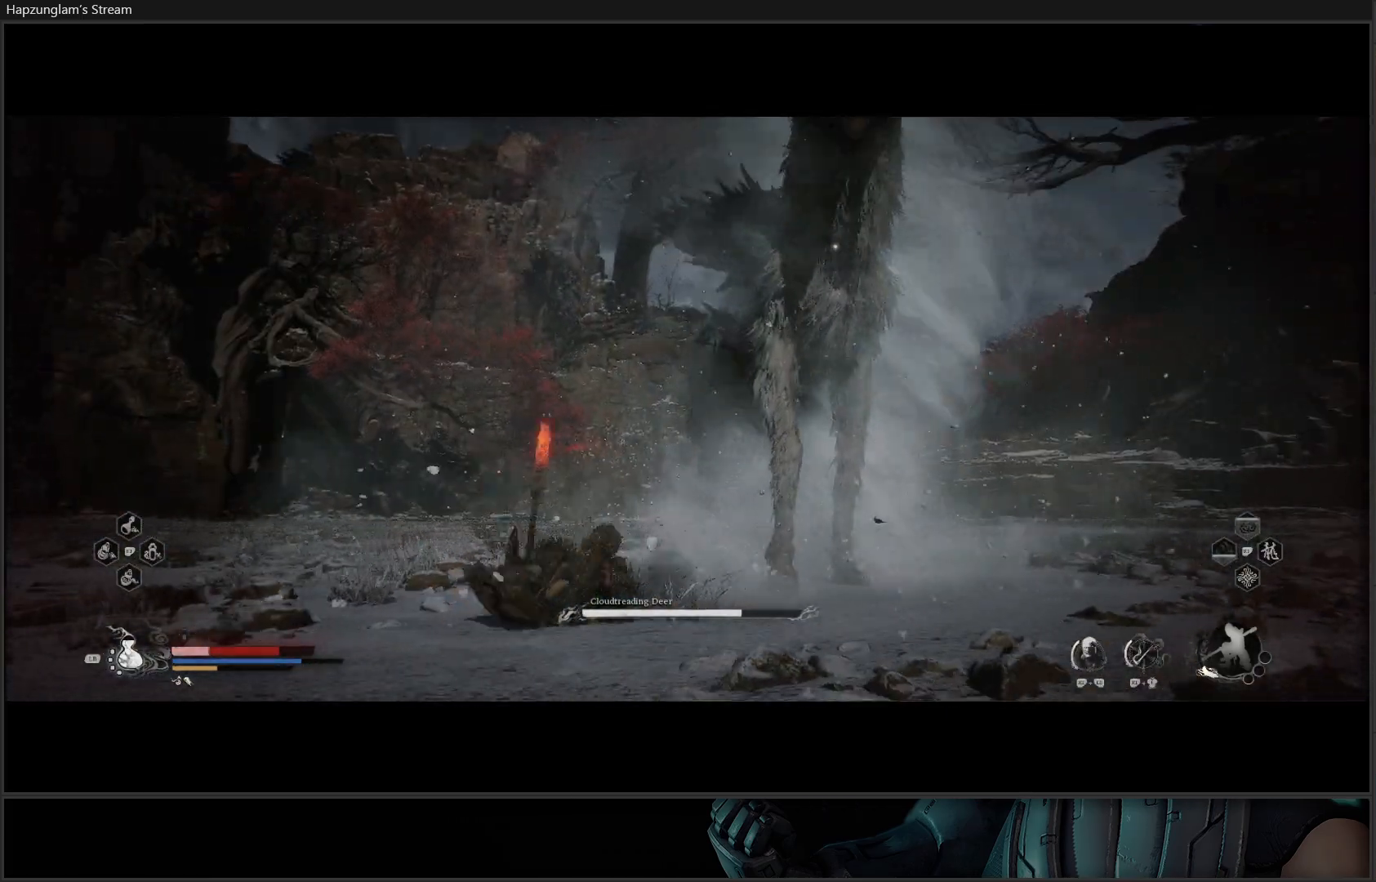
{"buttons": [], "left_stick": "down-left", "right_stick": "center", "events": [[167, "left_stick", "left"], [401, "B", "down"], [417, "left_stick", "down-left"], [501, "B", "up"]]}
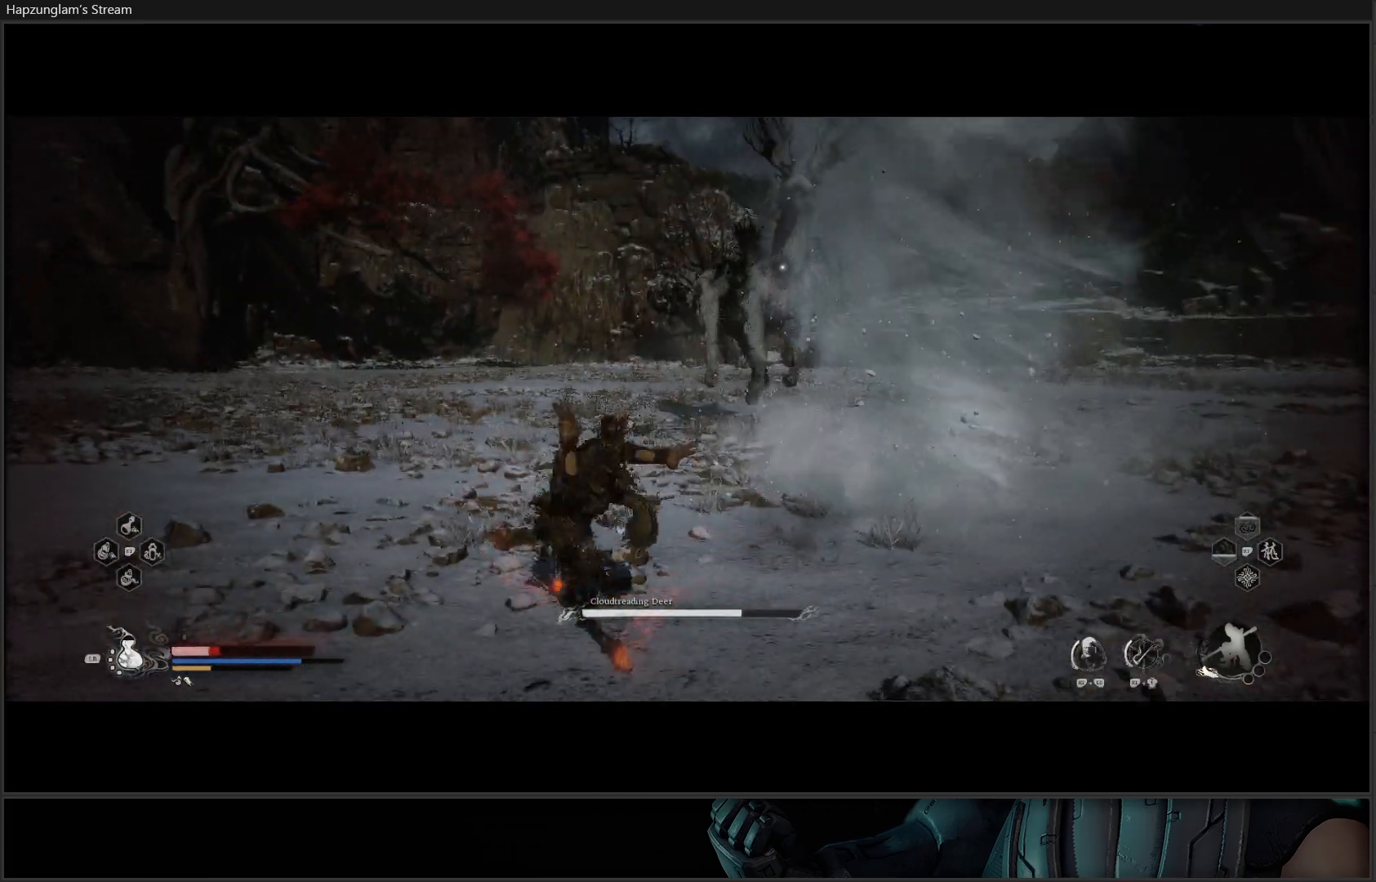
{"buttons": [], "left_stick": "left", "right_stick": "center", "events": [[66, "B", "down"], [200, "B", "up"], [267, "B", "down"], [333, "B", "up"], [417, "B", "down"], [450, "left_stick", "left"], [467, "B", "up"]]}
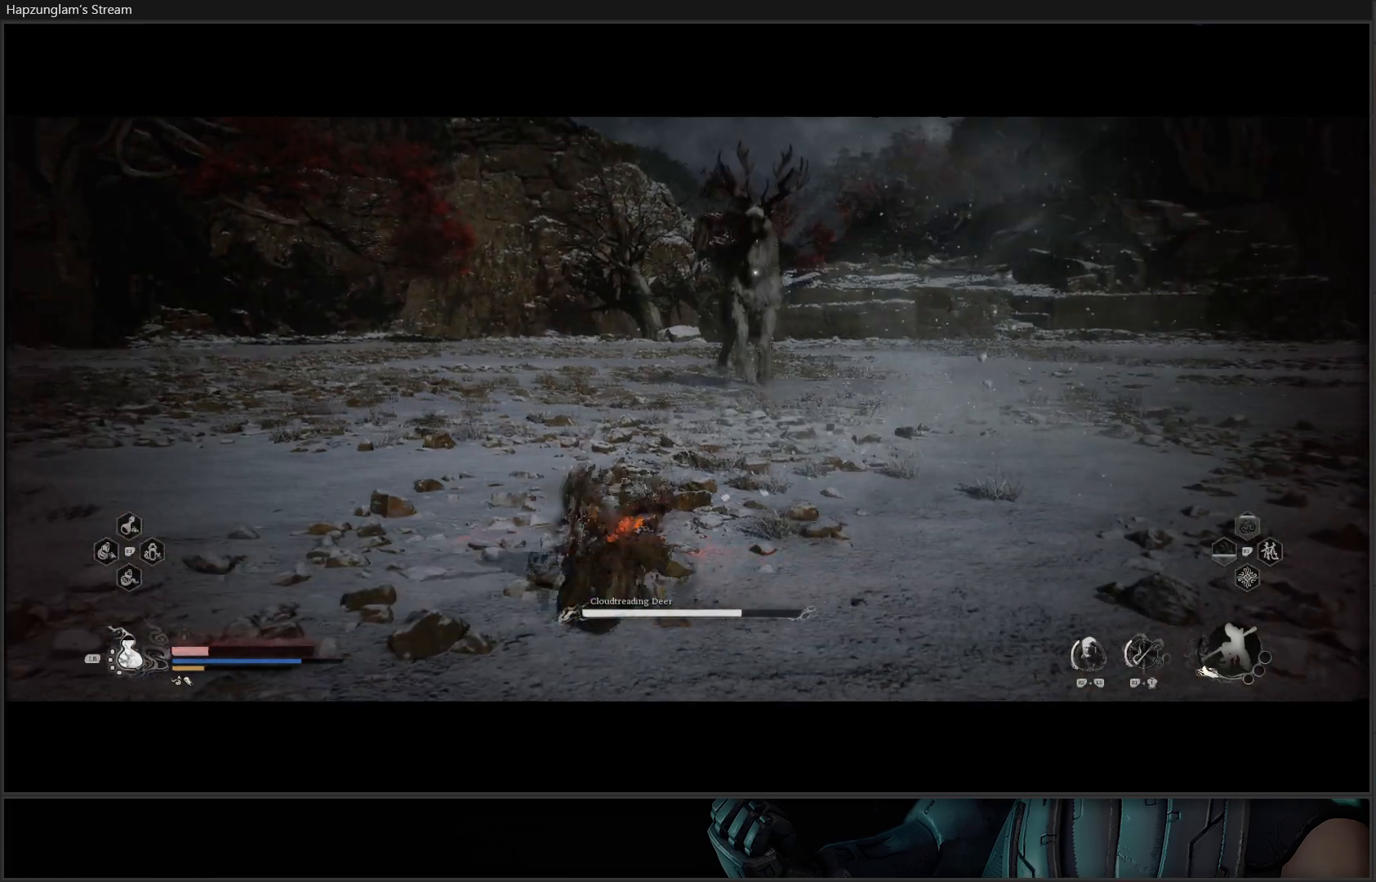
{"buttons": [], "left_stick": "center", "right_stick": "center", "events": [[50, "B", "down"], [150, "B", "up"], [217, "B", "down"], [300, "B", "up"], [417, "left_stick", "center"]]}
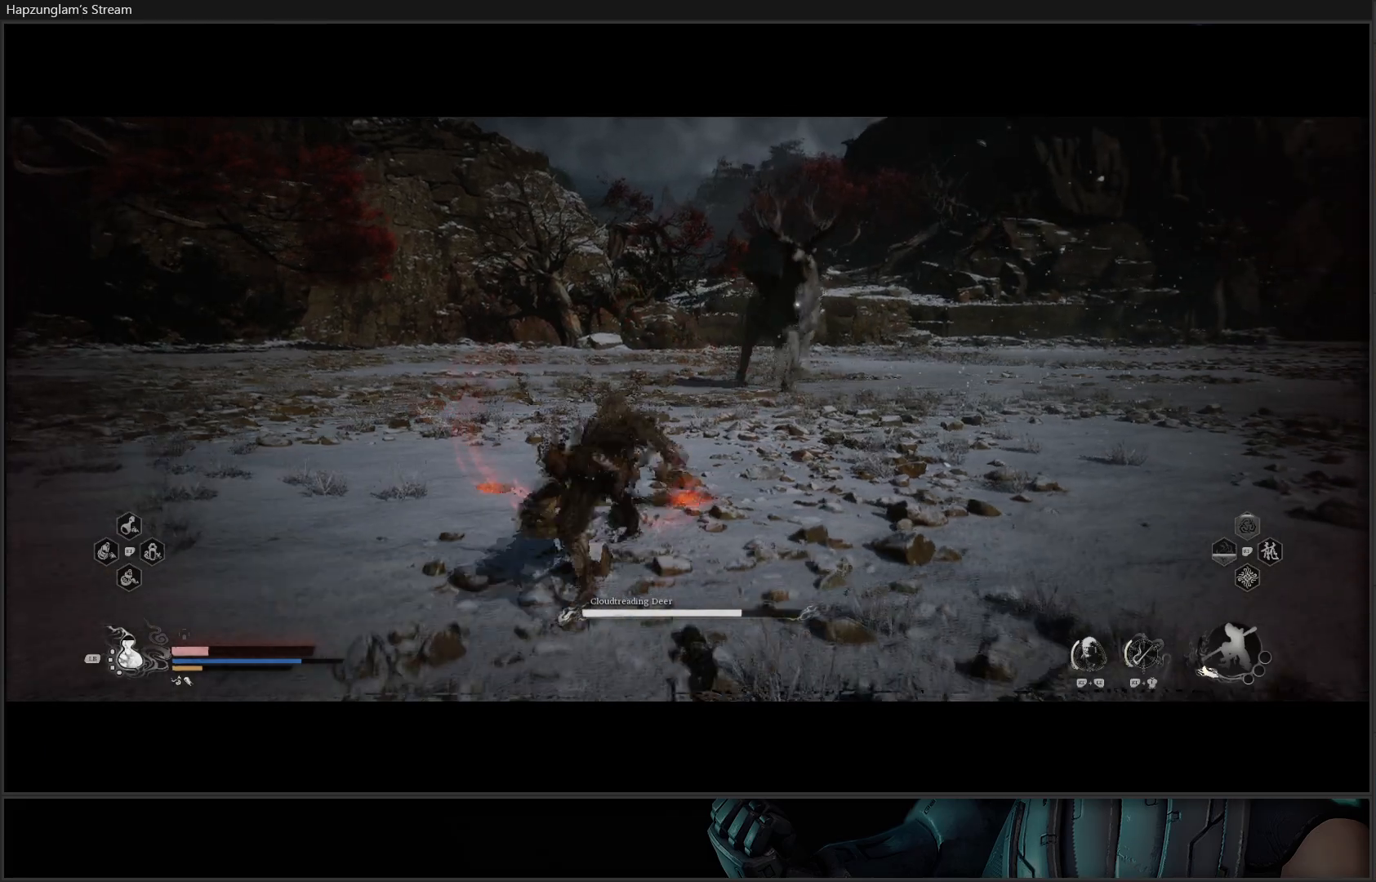
{"buttons": [], "left_stick": "left", "right_stick": "center", "events": [[100, "left_stick", "left"], [383, "L1", "down"], [500, "L1", "up"]]}
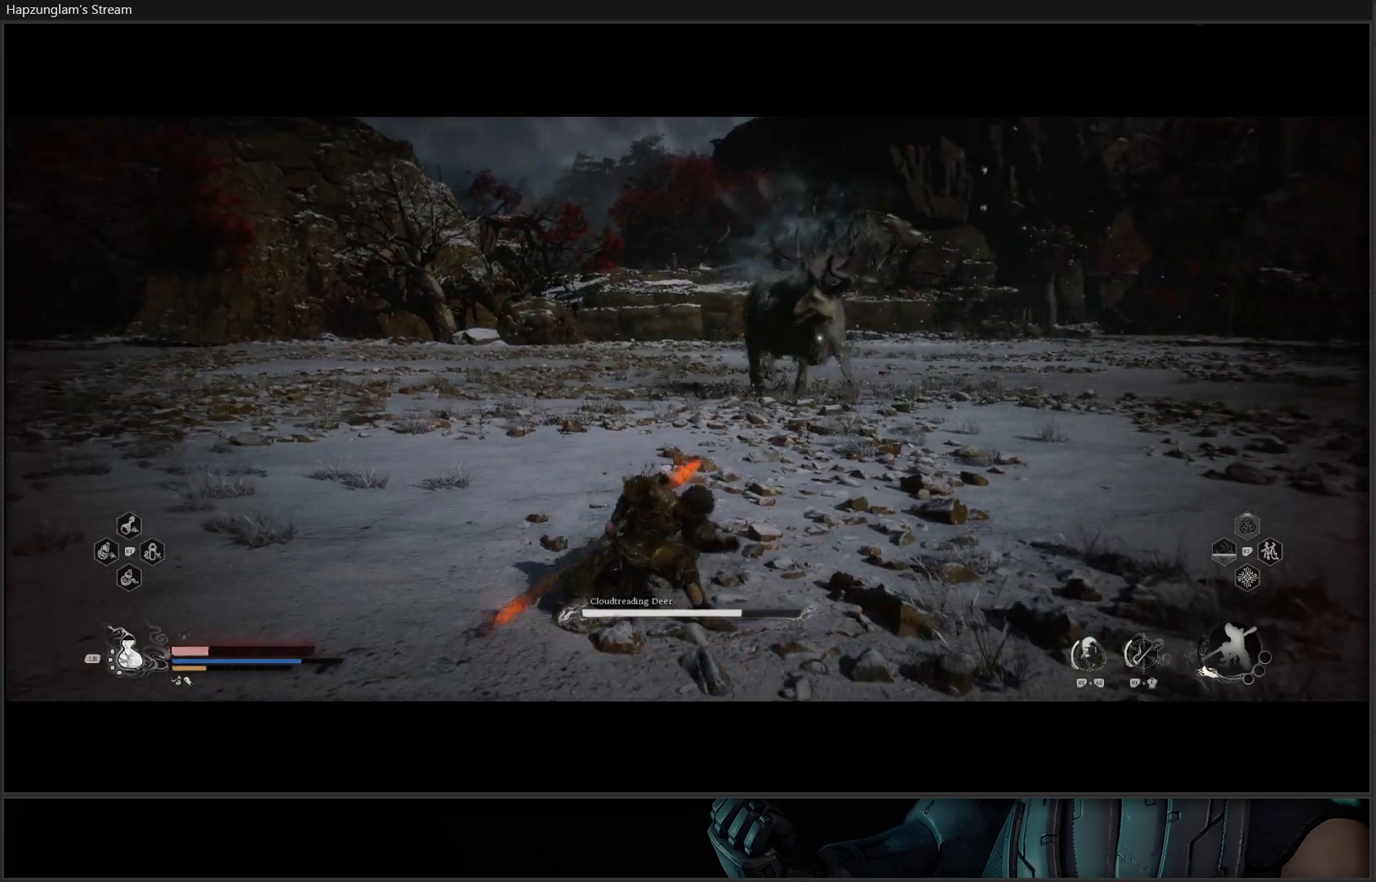
{"buttons": ["B"], "left_stick": "down-left", "right_stick": "center", "events": [[34, "left_stick", "down-left"], [417, "B", "down"]]}
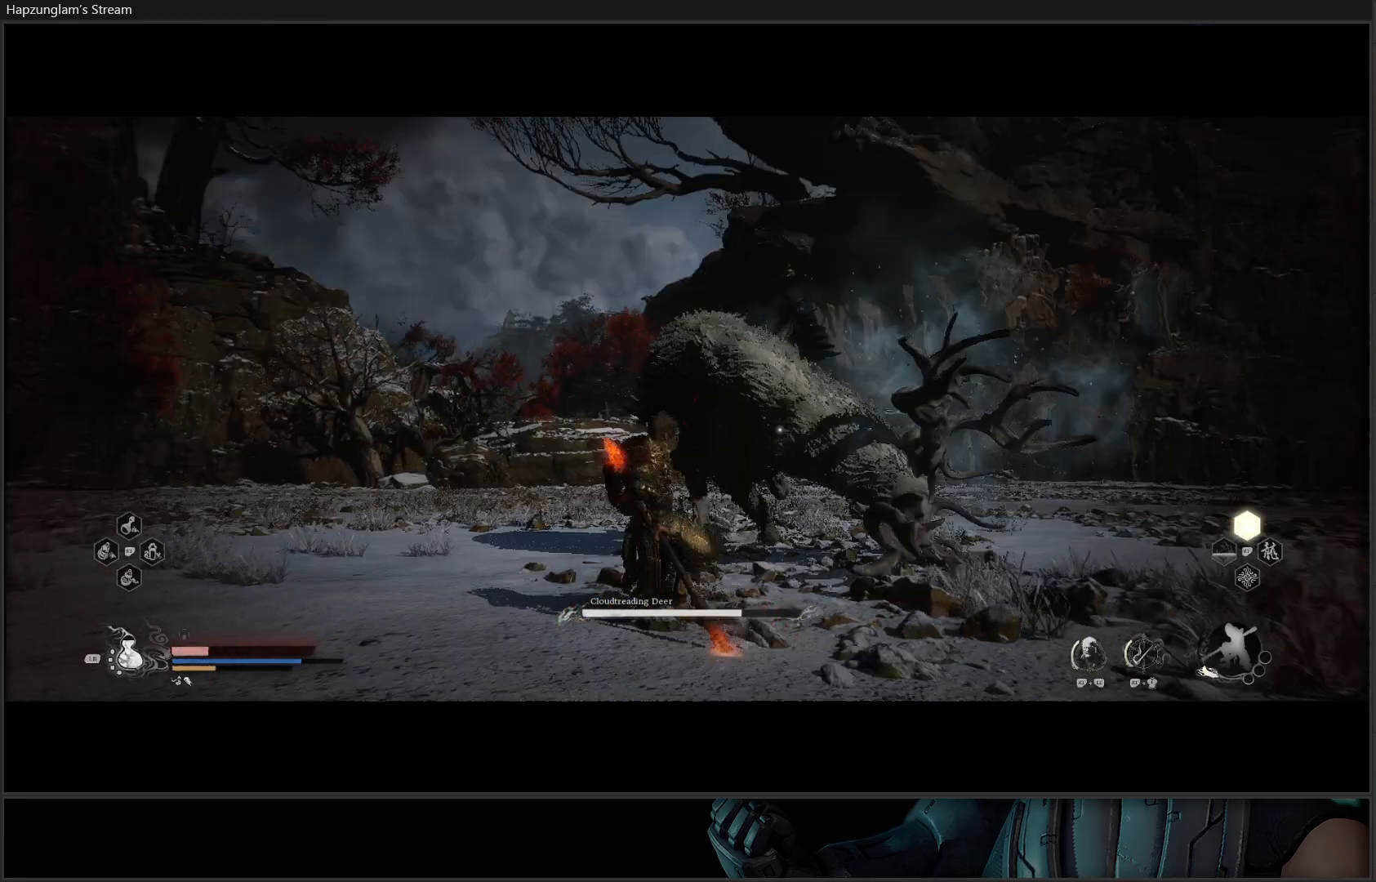
{"buttons": [], "left_stick": "down-left", "right_stick": "center", "events": [[16, "B", "up"], [100, "B", "down"], [217, "B", "up"], [267, "B", "down"], [400, "B", "up"]]}
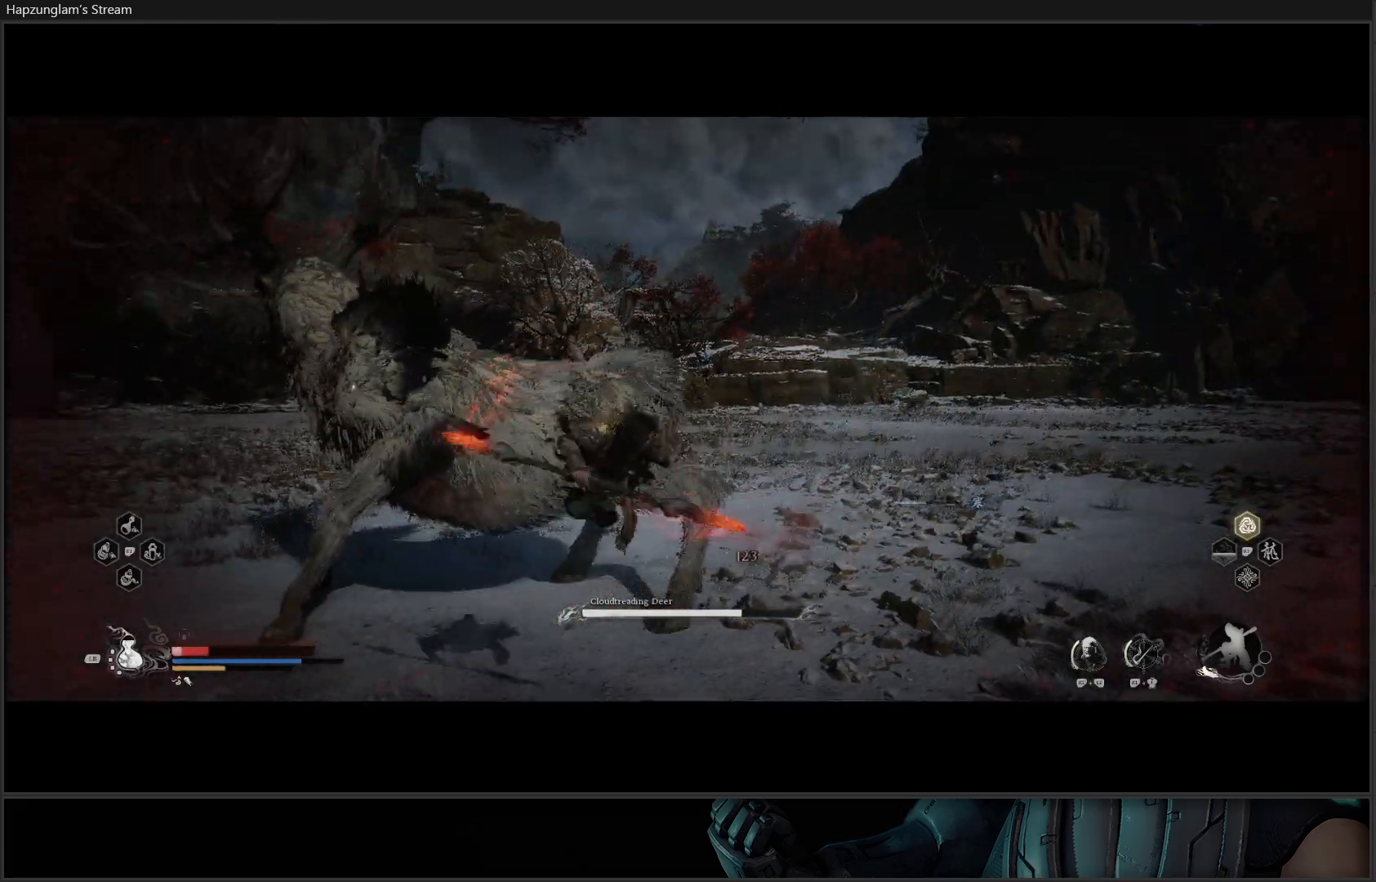
{"buttons": [], "left_stick": "down-left", "right_stick": "center", "events": [[401, "B", "down"], [501, "B", "up"]]}
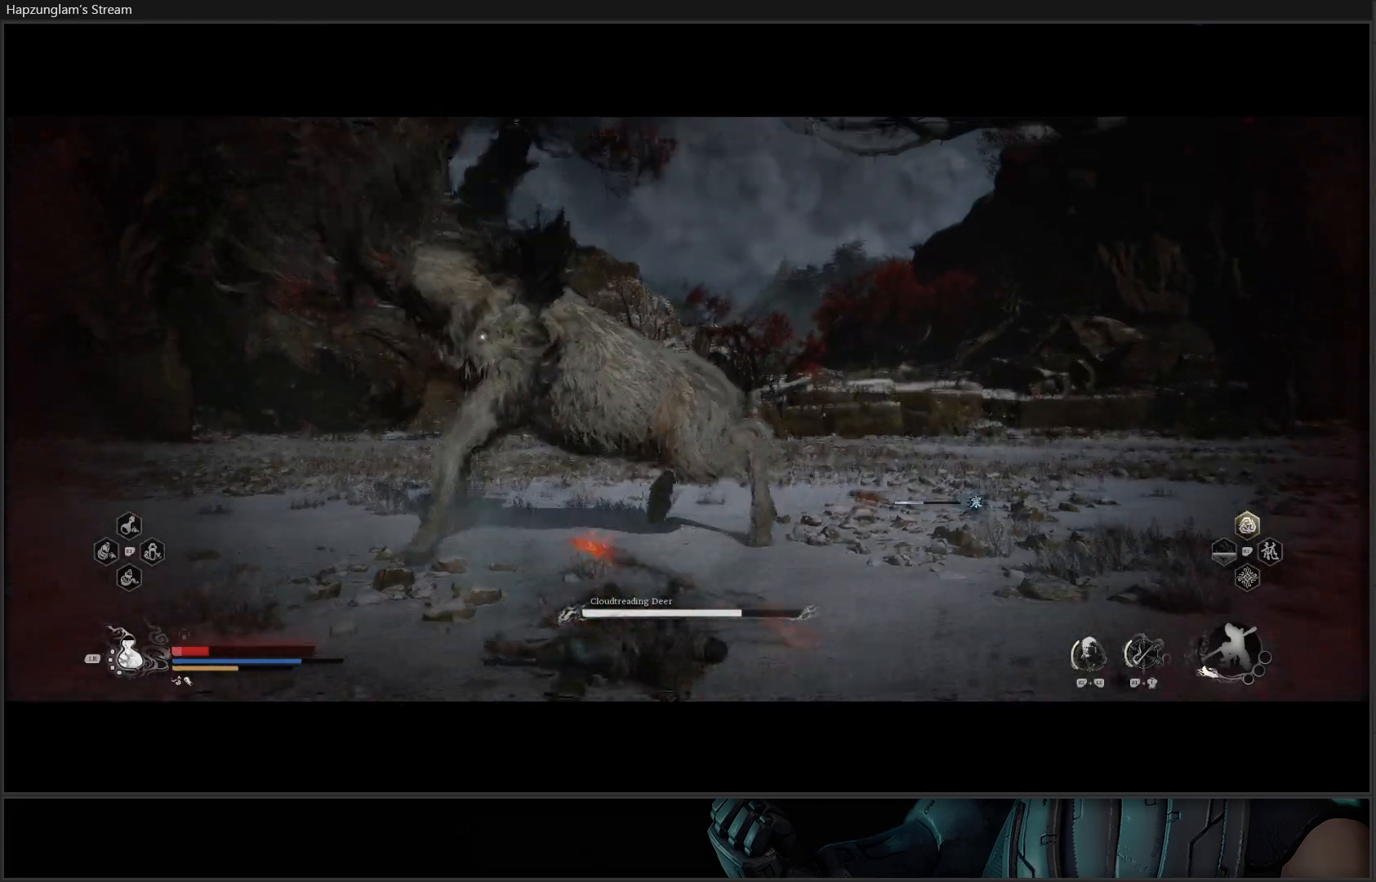
{"buttons": ["B"], "left_stick": "down-left", "right_stick": "center", "events": [[50, "B", "down"], [150, "B", "up"], [200, "B", "down"], [333, "B", "up"], [367, "B", "down"]]}
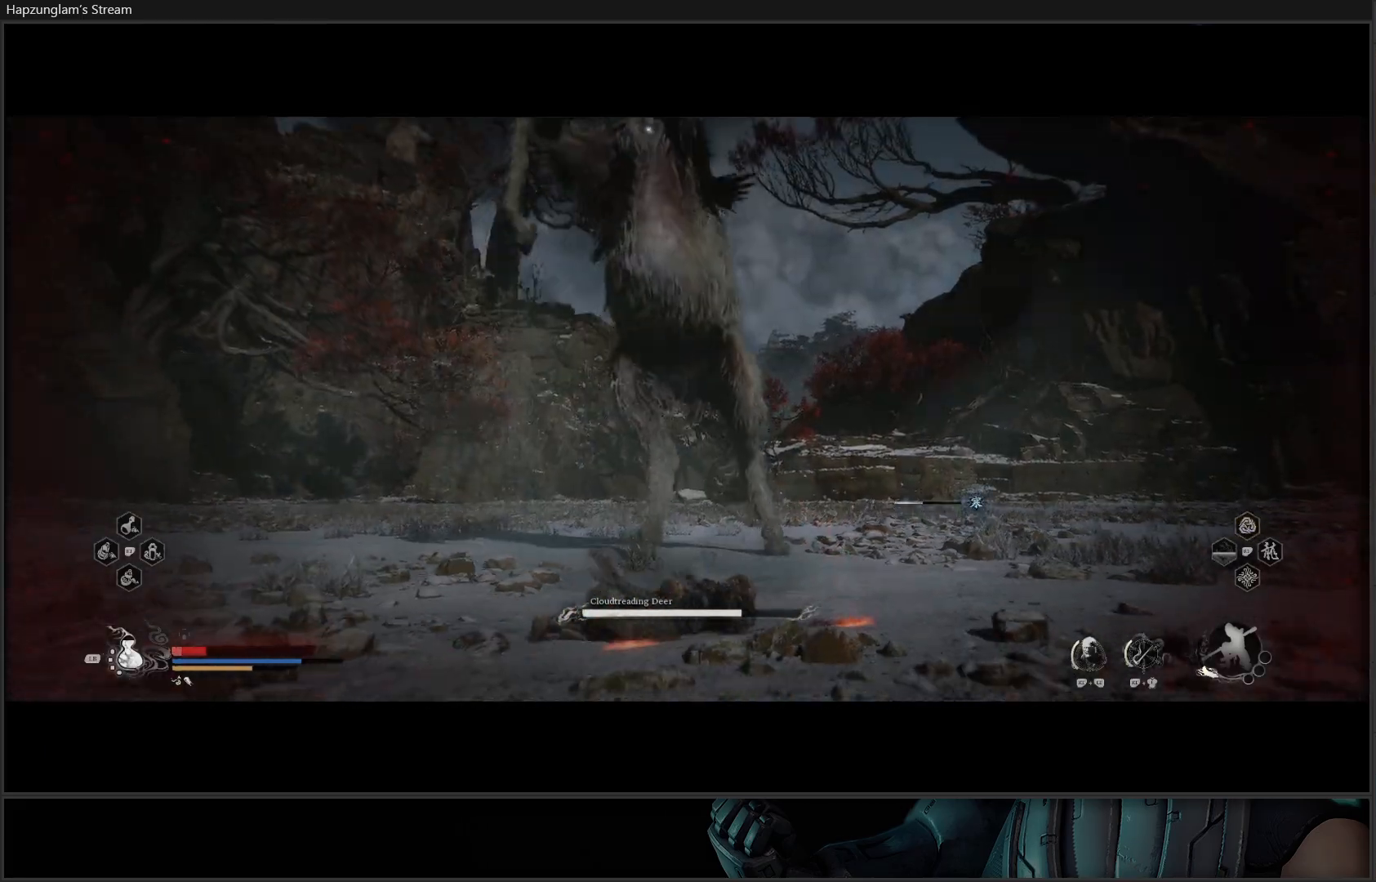
{"buttons": ["B"], "left_stick": "down-left", "right_stick": "center", "events": [[17, "B", "up"], [434, "B", "down"]]}
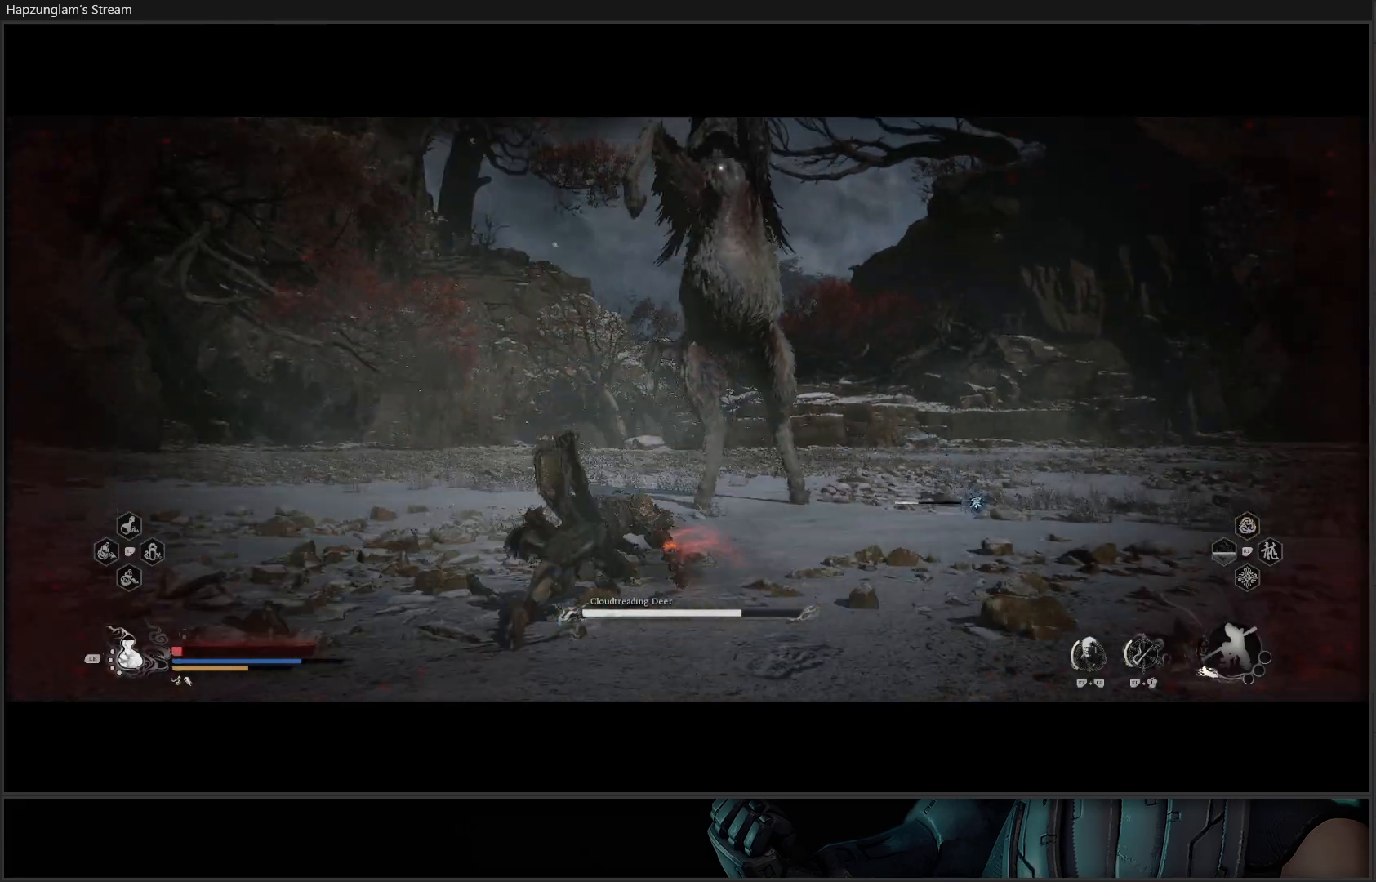
{"buttons": ["B"], "left_stick": "down", "right_stick": "center", "events": [[50, "B", "up"], [83, "left_stick", "down"], [100, "B", "down"], [217, "B", "up"], [267, "B", "down"], [433, "B", "up"], [484, "B", "down"]]}